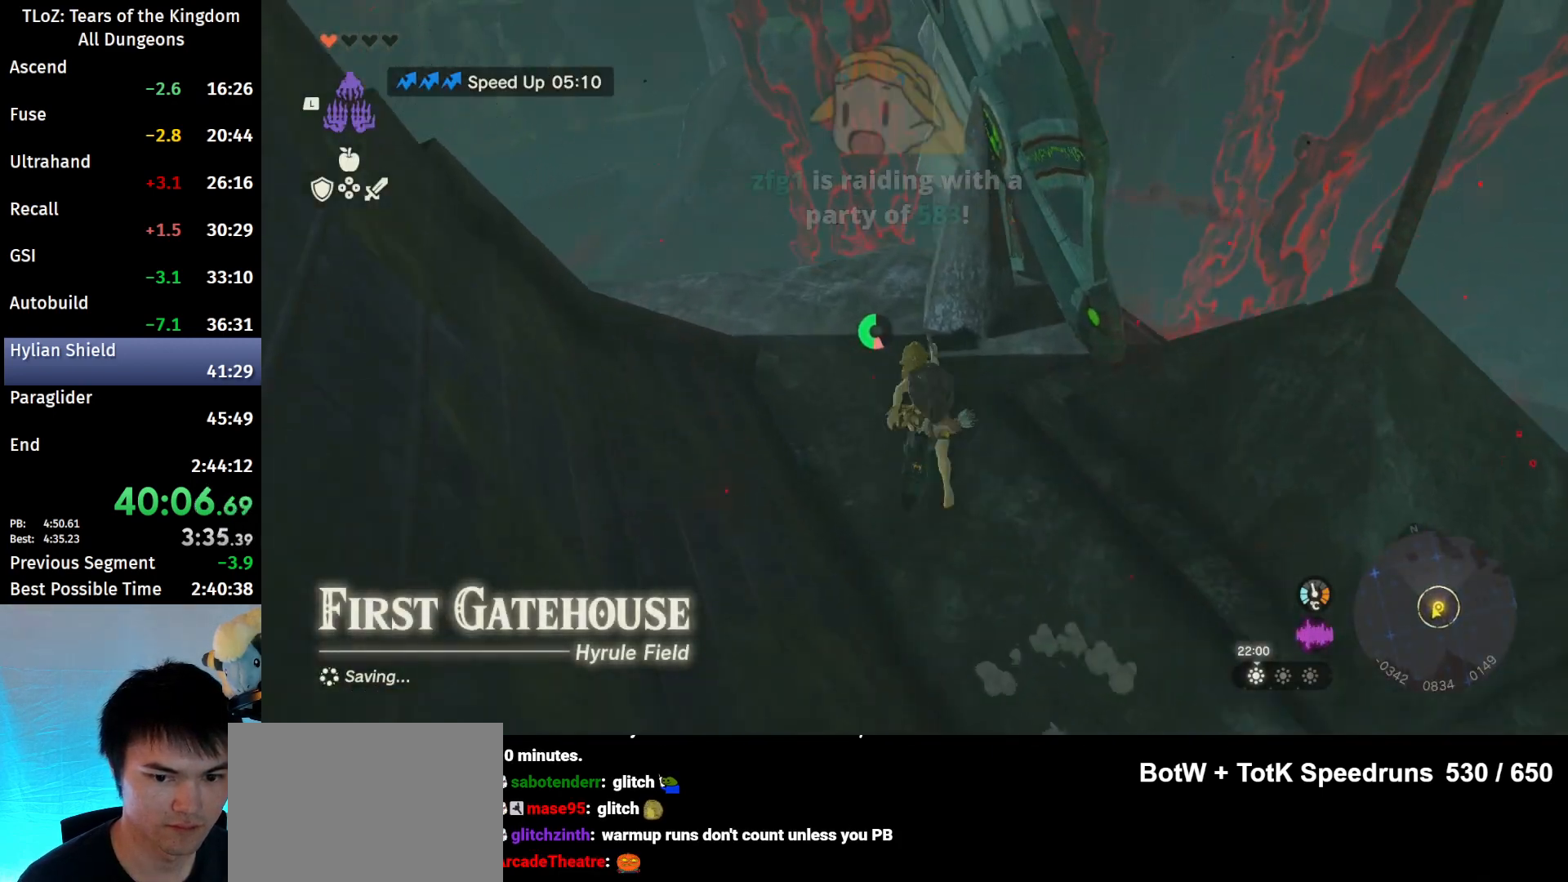
Gameplay with a controller (Nintendo layout); each line is a JSON object with the inputs held at the frame after it. "events" lists button and stick changes between this image and that frame as [ms after this image, input, new state], when the widget could be followed in between. Not read: L3 R3 START TOUCHPAD.
{"buttons": ["B"], "left_stick": "up", "right_stick": "down", "events": [[100, "right_stick", "down"]]}
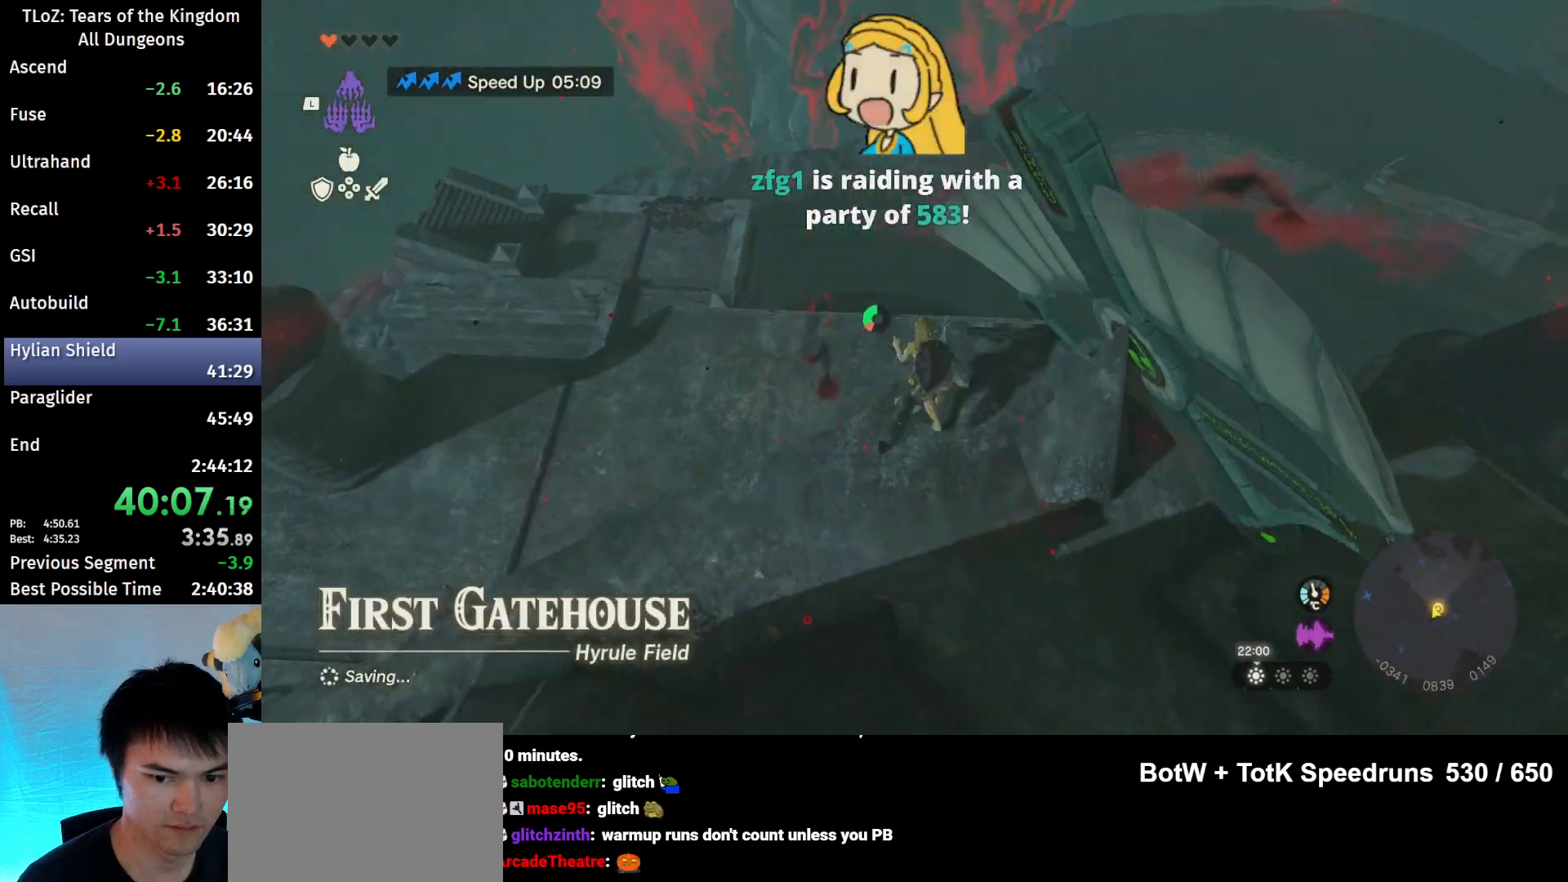
{"buttons": [], "left_stick": "right", "right_stick": "right", "events": [[67, "right_stick", "center"], [100, "B", "up"], [300, "left_stick", "center"], [400, "left_stick", "down-right"], [467, "right_stick", "right"], [500, "left_stick", "right"]]}
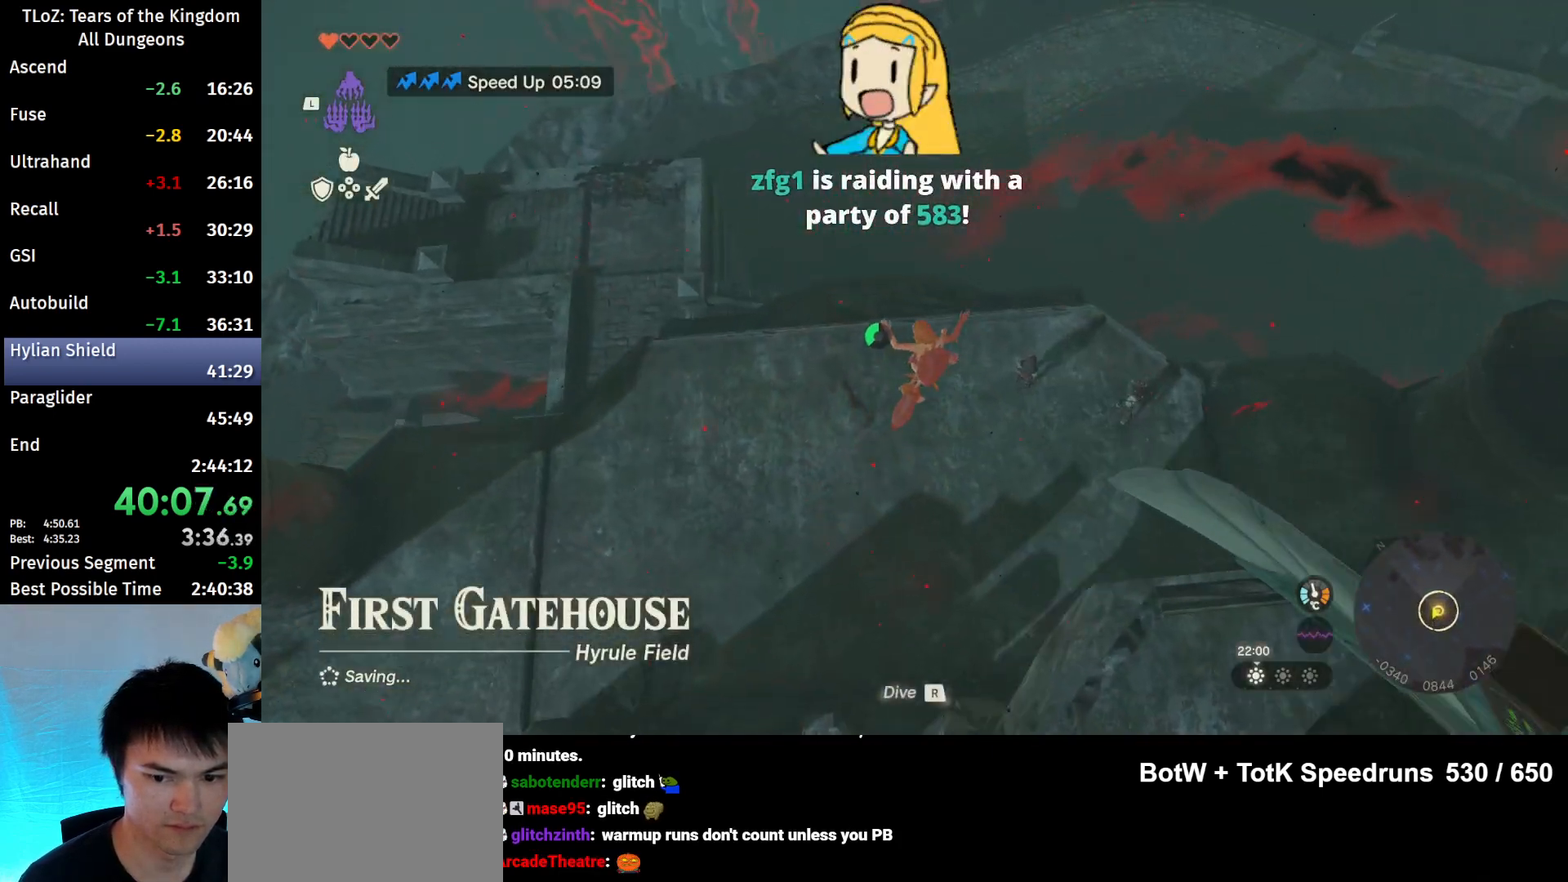
{"buttons": ["B"], "left_stick": "right", "right_stick": "center", "events": [[33, "right_stick", "up-right"], [133, "R1", "down"], [167, "left_stick", "up-right"], [200, "R1", "up"], [233, "right_stick", "center"], [467, "left_stick", "right"], [500, "B", "down"]]}
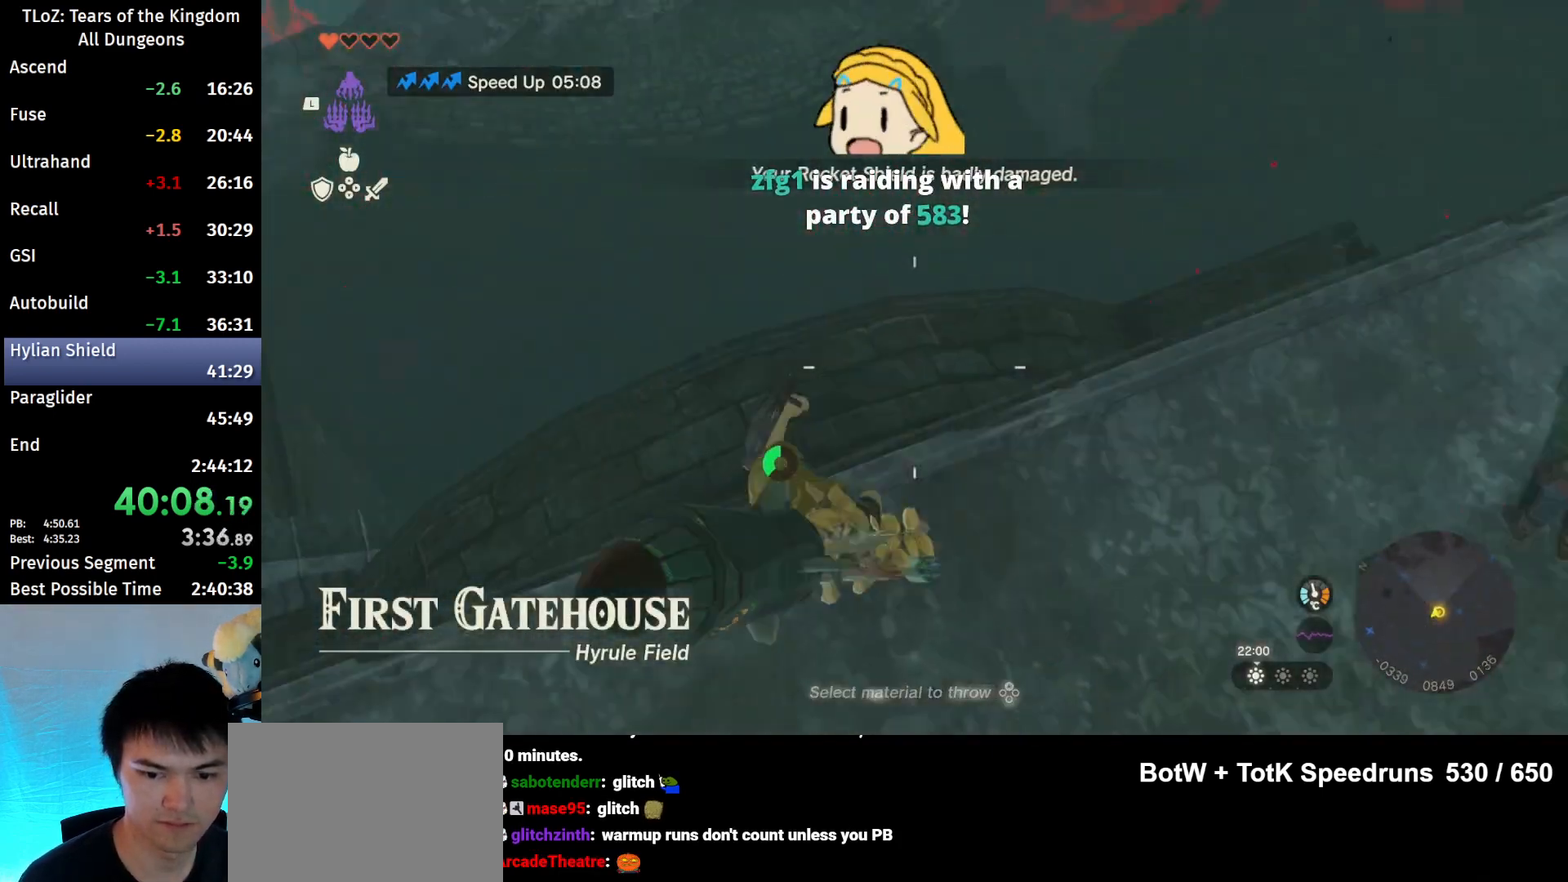
{"buttons": ["B"], "left_stick": "right", "right_stick": "center", "events": [[67, "B", "up"], [100, "left_stick", "down-right"], [300, "left_stick", "right"], [500, "B", "down"]]}
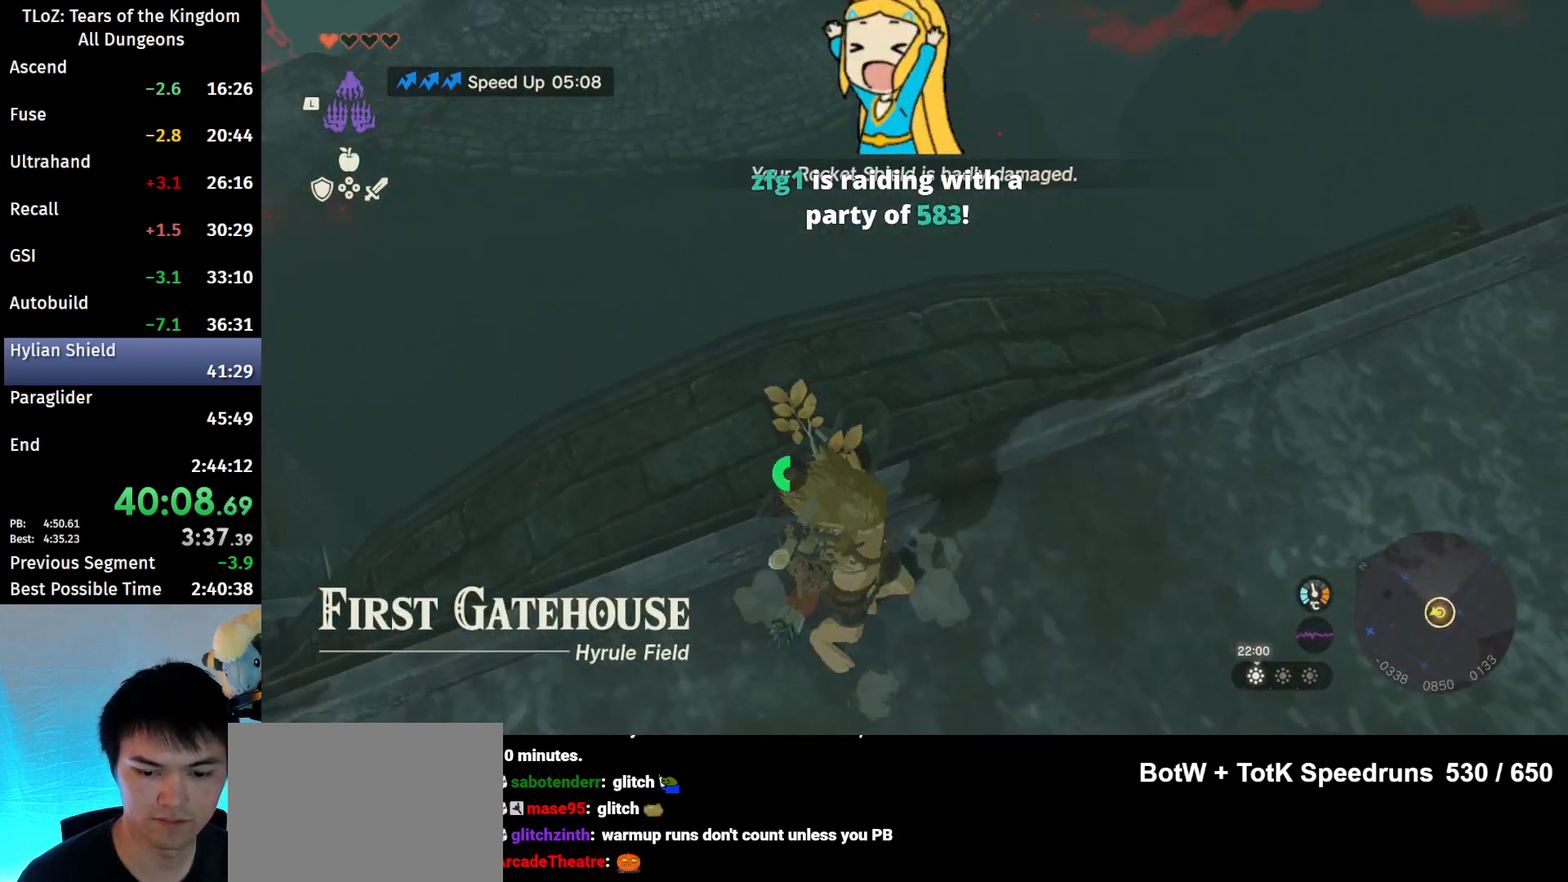
{"buttons": ["A"], "left_stick": "up-right", "right_stick": "center", "events": [[133, "B", "up"], [200, "A", "down"], [300, "A", "up"], [300, "left_stick", "up-right"], [400, "A", "down"], [467, "A", "up"], [500, "A", "down"]]}
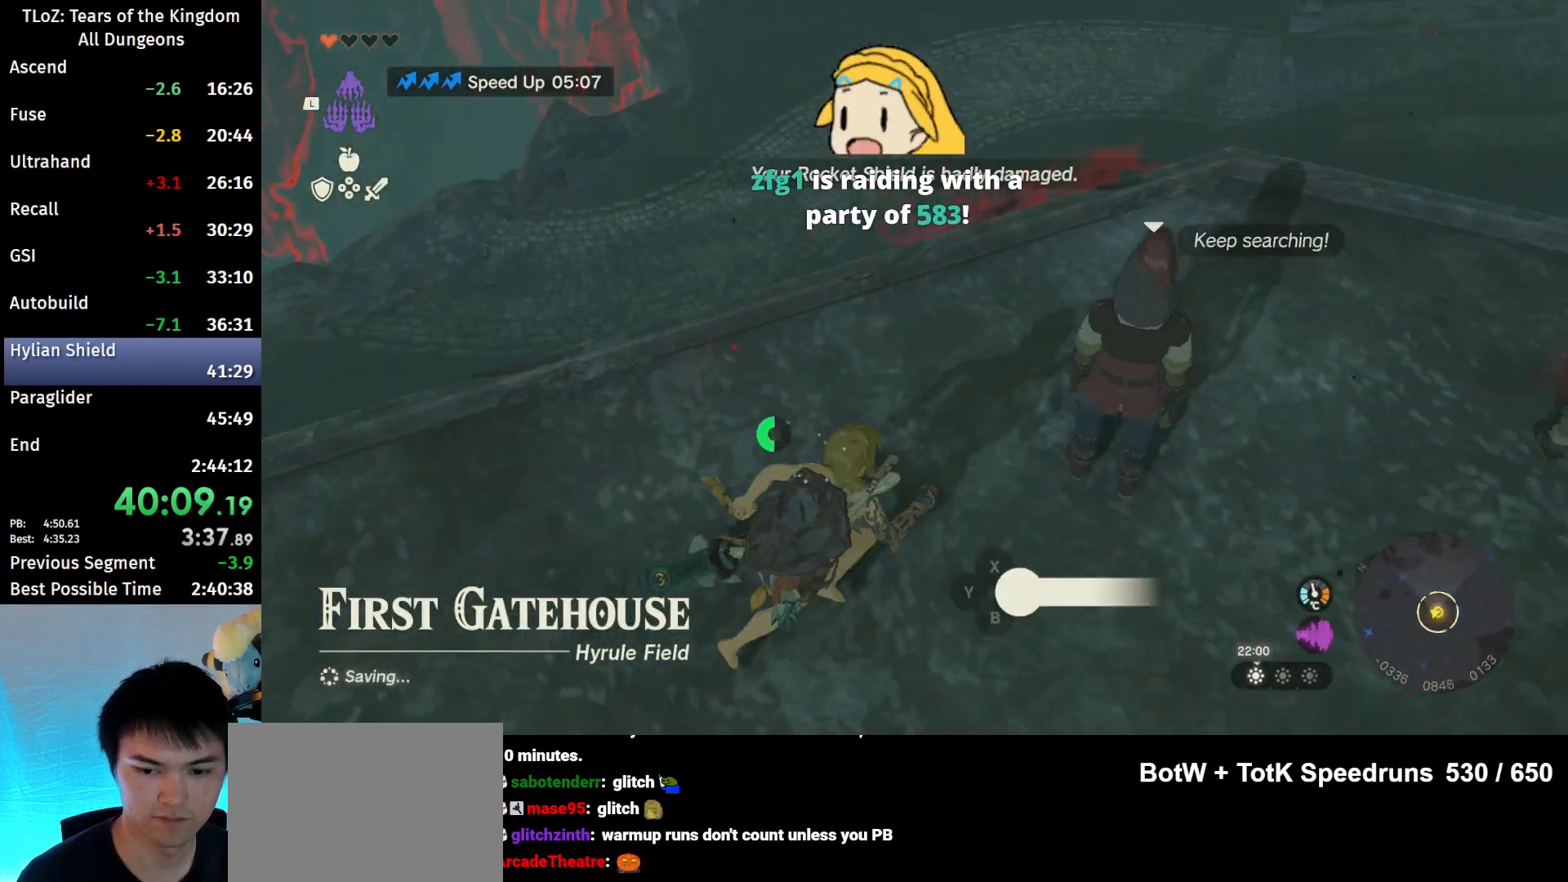
{"buttons": ["B"], "left_stick": "center", "right_stick": "center", "events": [[67, "A", "up"], [133, "A", "down"], [133, "left_stick", "center"], [200, "A", "up"], [267, "B", "down"], [367, "B", "up"], [433, "B", "down"], [467, "B", "up"], [500, "B", "down"]]}
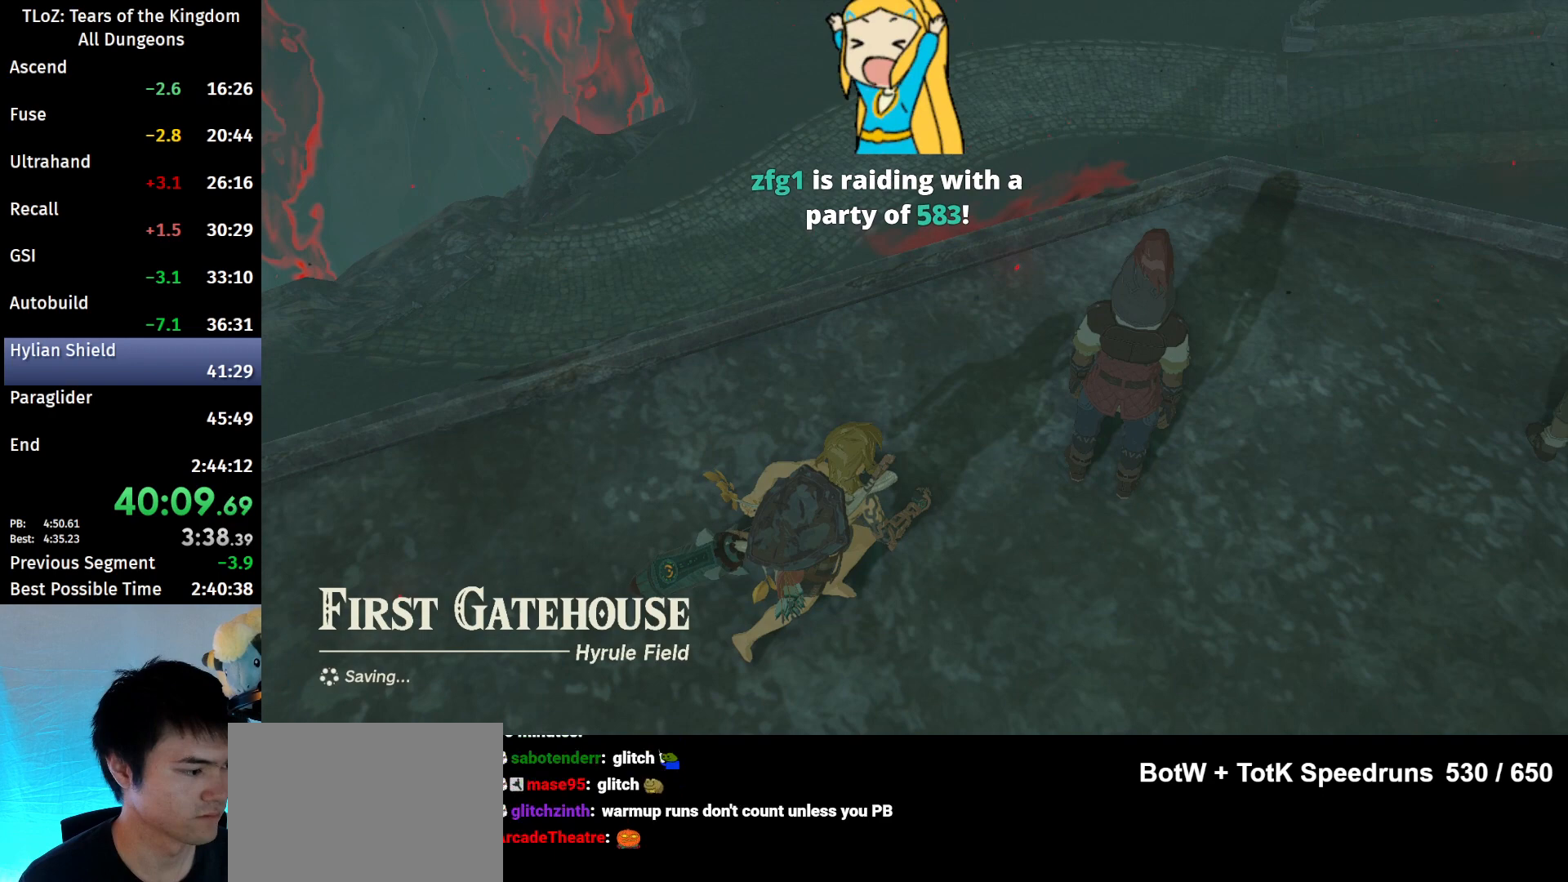
{"buttons": ["B"], "left_stick": "center", "right_stick": "center", "events": [[67, "B", "up"], [233, "B", "down"], [300, "B", "up"], [367, "B", "down"], [467, "B", "up"], [500, "B", "down"]]}
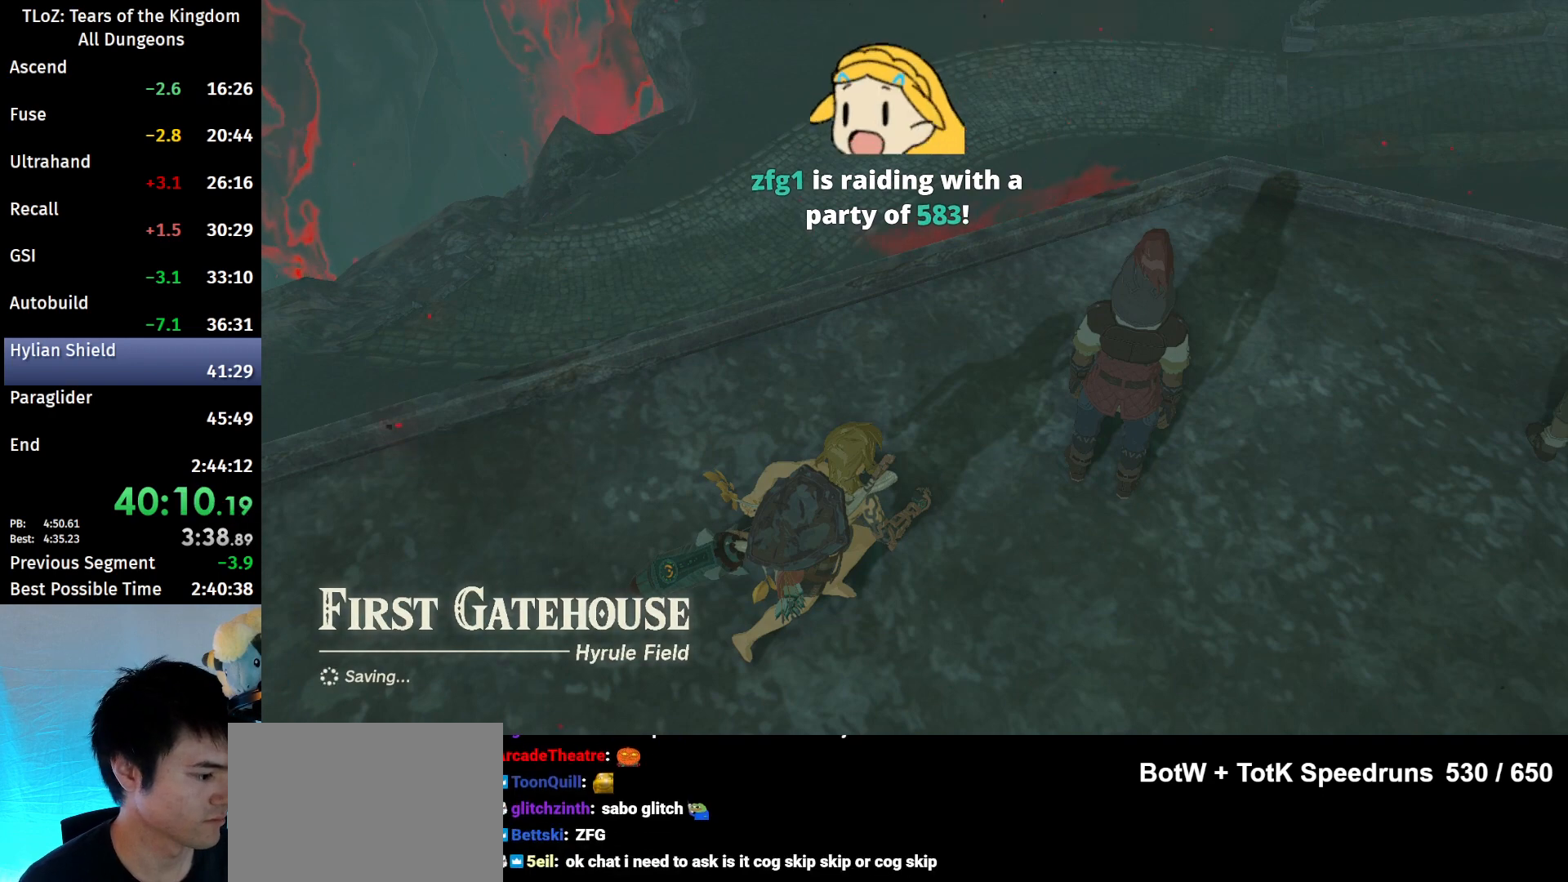
{"buttons": [], "left_stick": "center", "right_stick": "center", "events": [[33, "B", "up"], [100, "B", "down"], [200, "B", "up"], [267, "B", "down"], [300, "B", "up"], [400, "B", "down"], [433, "B", "up"]]}
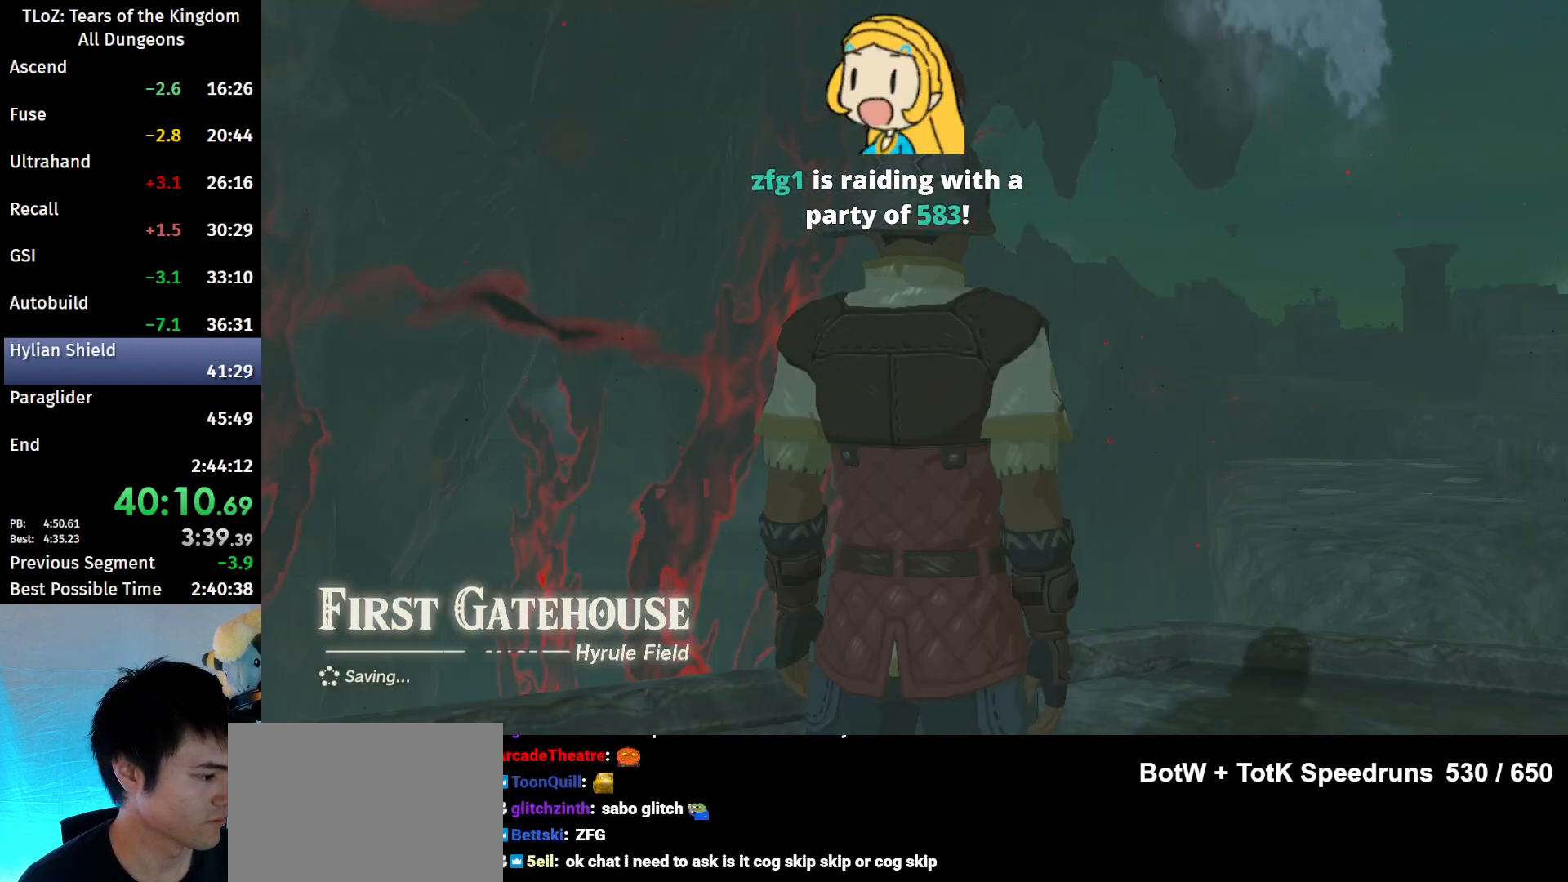
{"buttons": [], "left_stick": "center", "right_stick": "center", "events": [[33, "B", "down"], [67, "B", "up"], [167, "B", "down"], [200, "B", "up"], [267, "B", "down"], [333, "B", "up"], [400, "B", "down"], [500, "B", "up"]]}
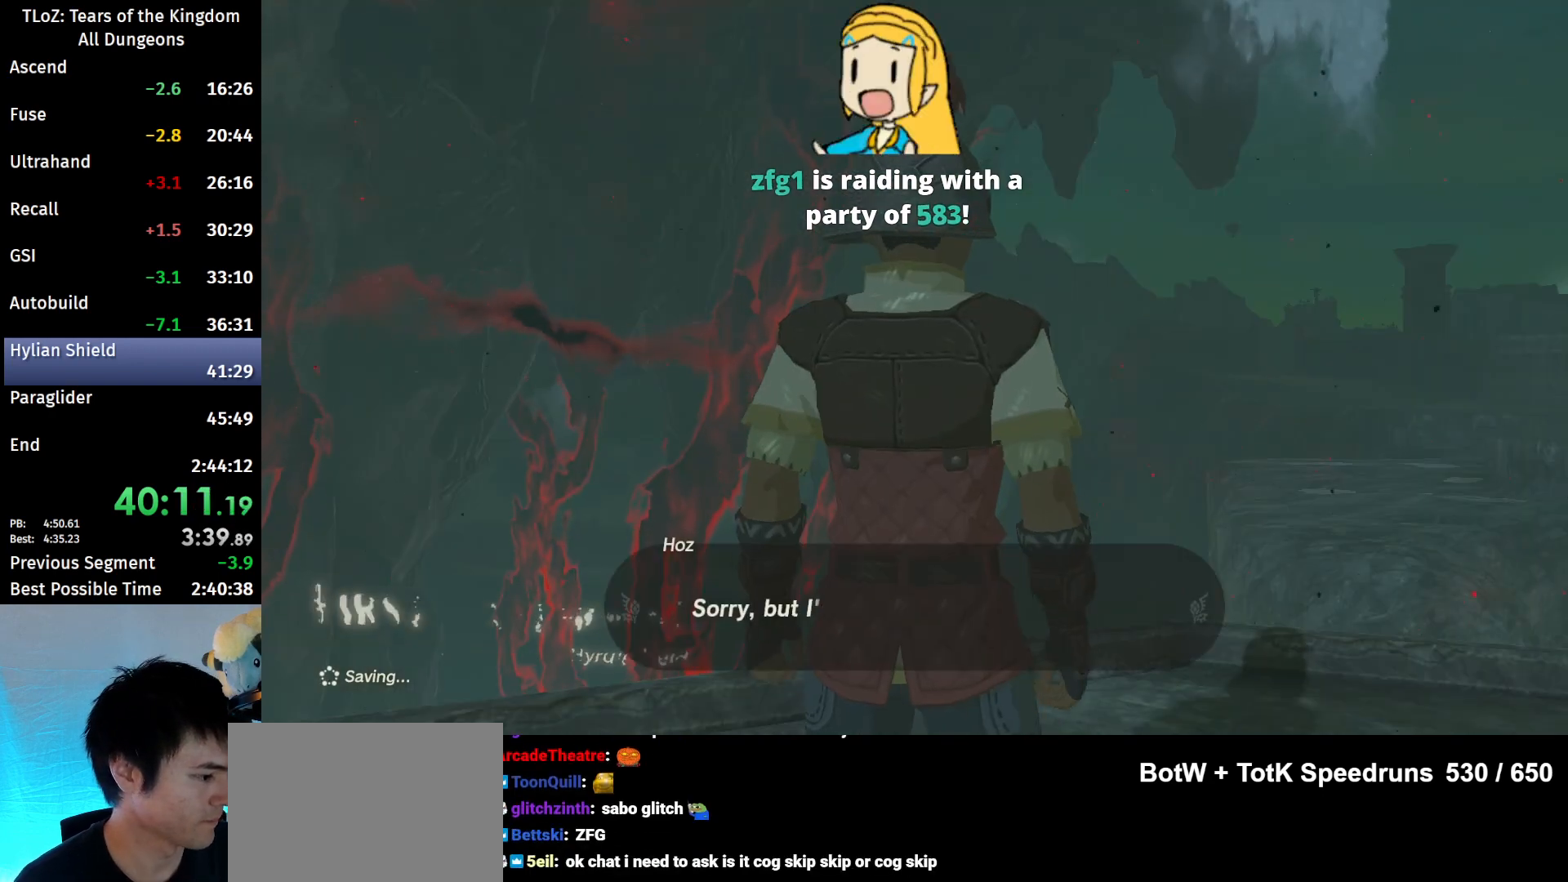
{"buttons": ["B"], "left_stick": "center", "right_stick": "center", "events": [[67, "B", "down"], [100, "B", "up"], [200, "B", "down"], [267, "B", "up"], [333, "B", "down"], [400, "B", "up"], [500, "B", "down"]]}
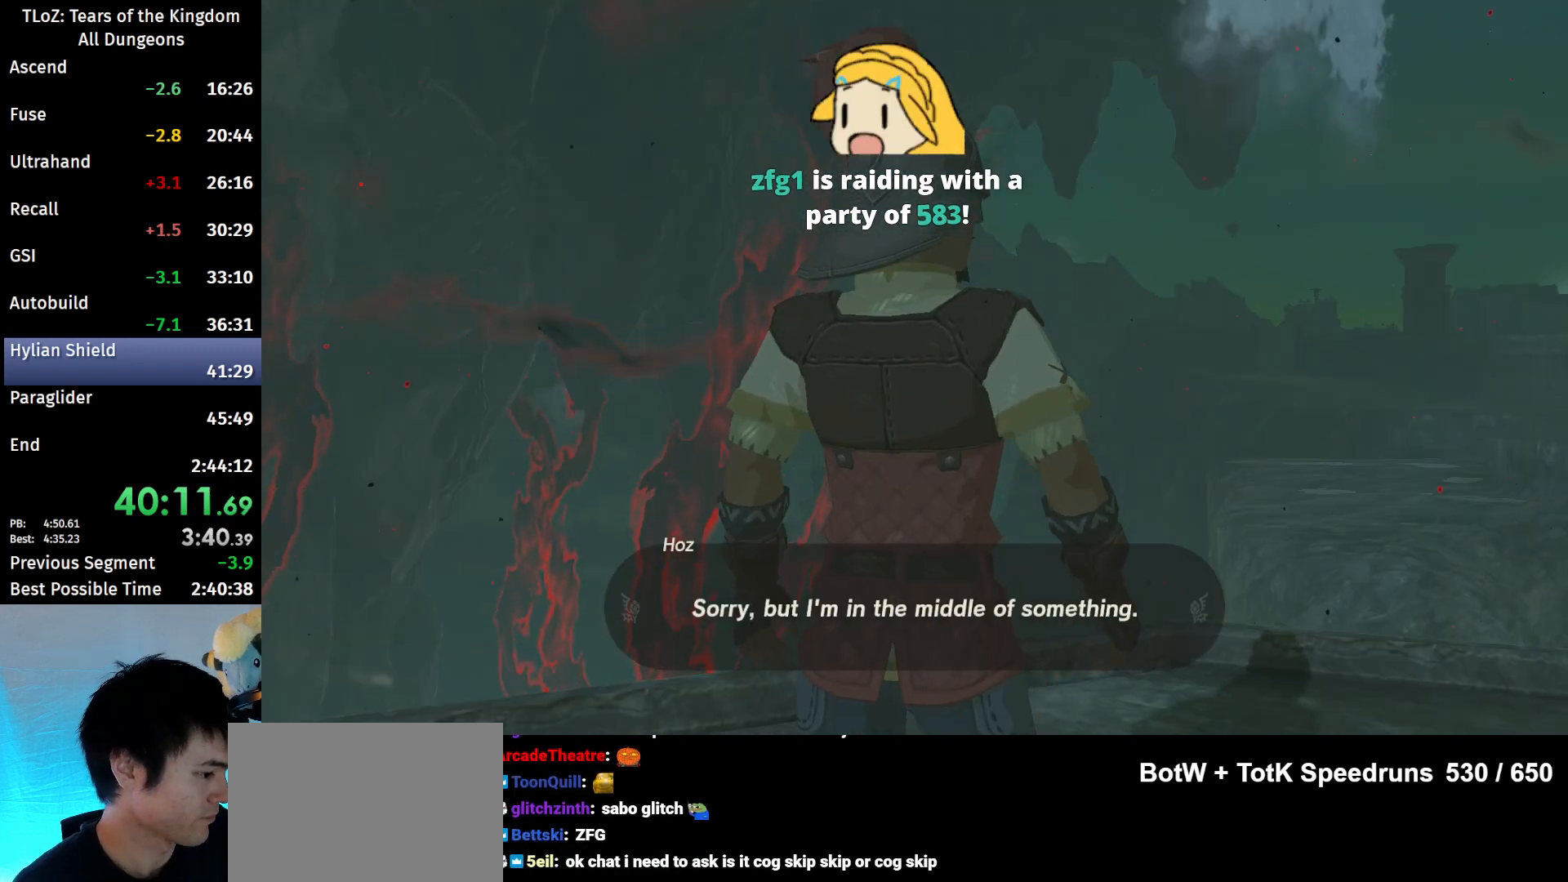
{"buttons": [], "left_stick": "center", "right_stick": "center", "events": [[33, "B", "up"], [133, "B", "down"], [233, "B", "up"], [300, "B", "down"], [333, "B", "up"], [433, "B", "down"], [467, "B", "up"]]}
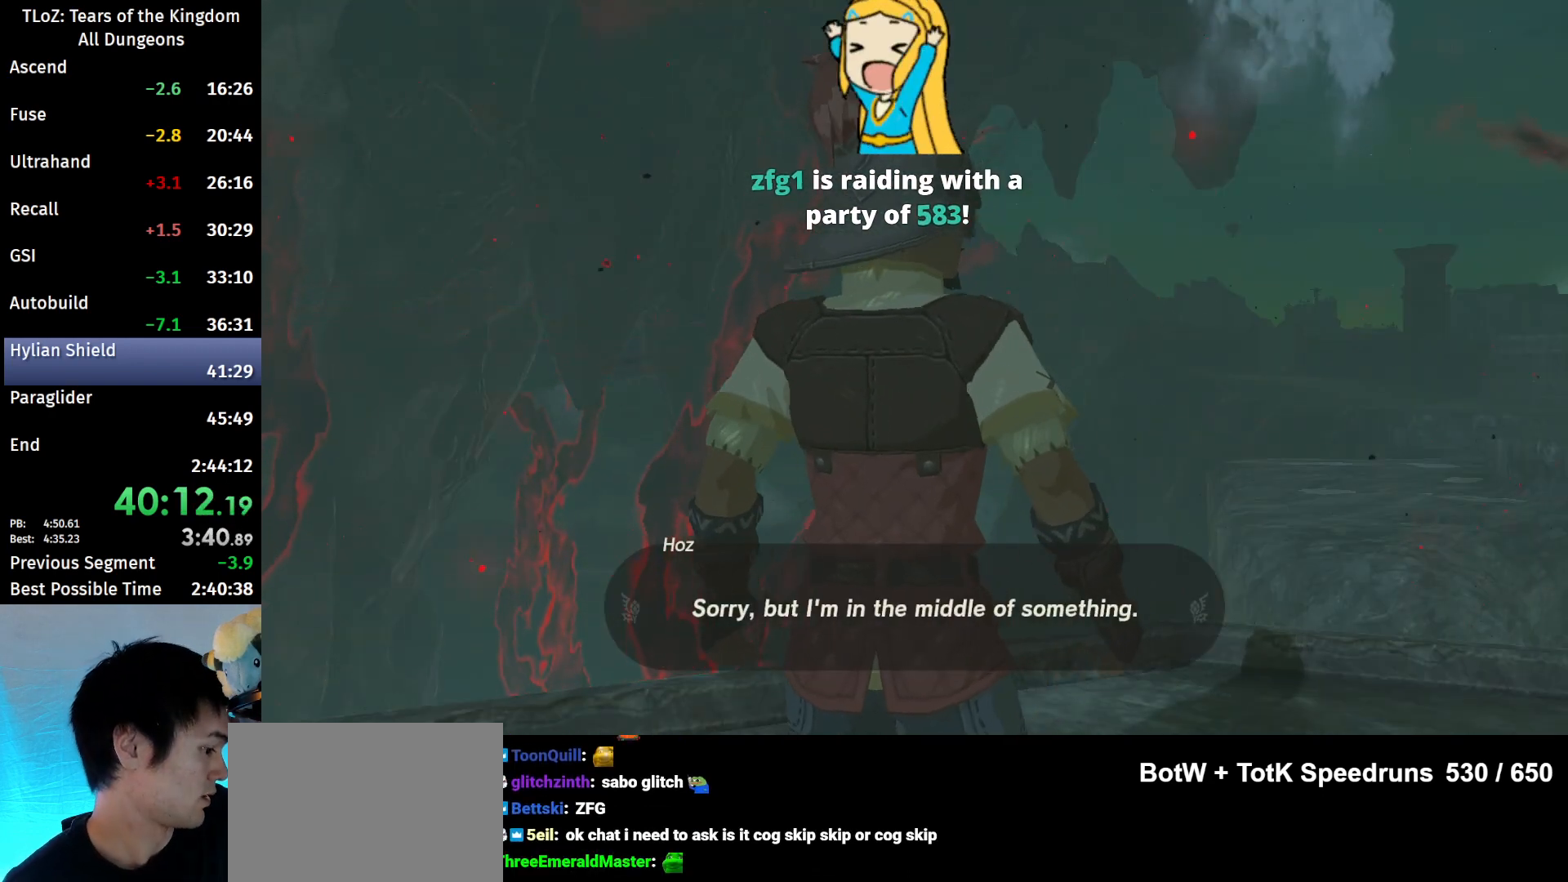
{"buttons": ["B"], "left_stick": "center", "right_stick": "center", "events": [[100, "B", "down"], [133, "B", "up"], [200, "B", "down"], [300, "B", "up"], [367, "B", "down"], [400, "B", "up"], [500, "B", "down"]]}
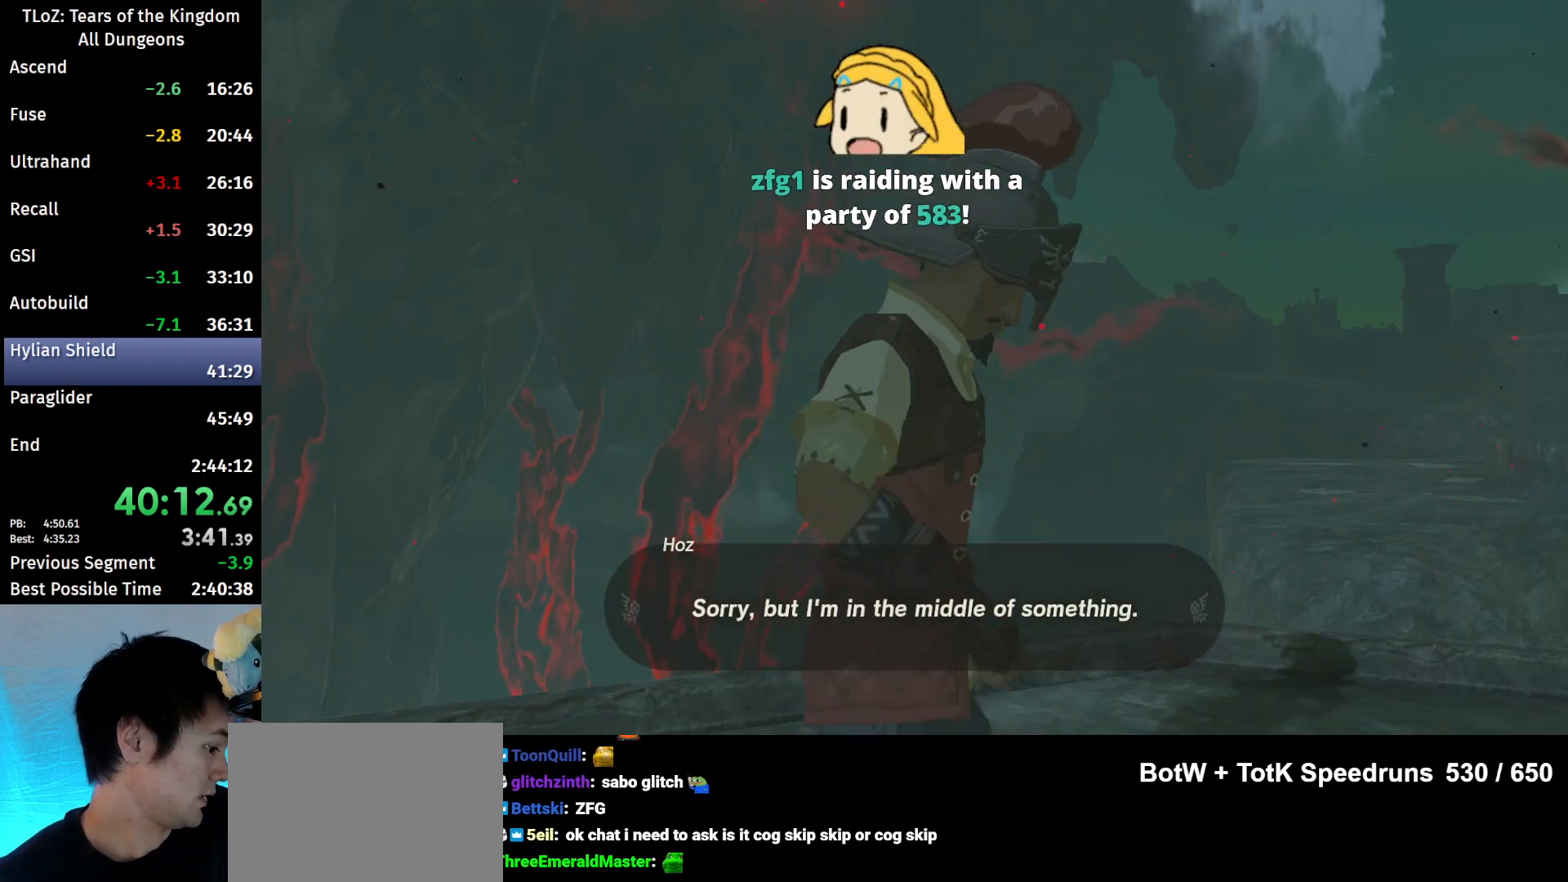
{"buttons": [], "left_stick": "center", "right_stick": "center", "events": [[33, "B", "up"], [133, "B", "down"], [200, "B", "up"], [300, "B", "down"], [367, "B", "up"], [433, "B", "down"], [500, "B", "up"]]}
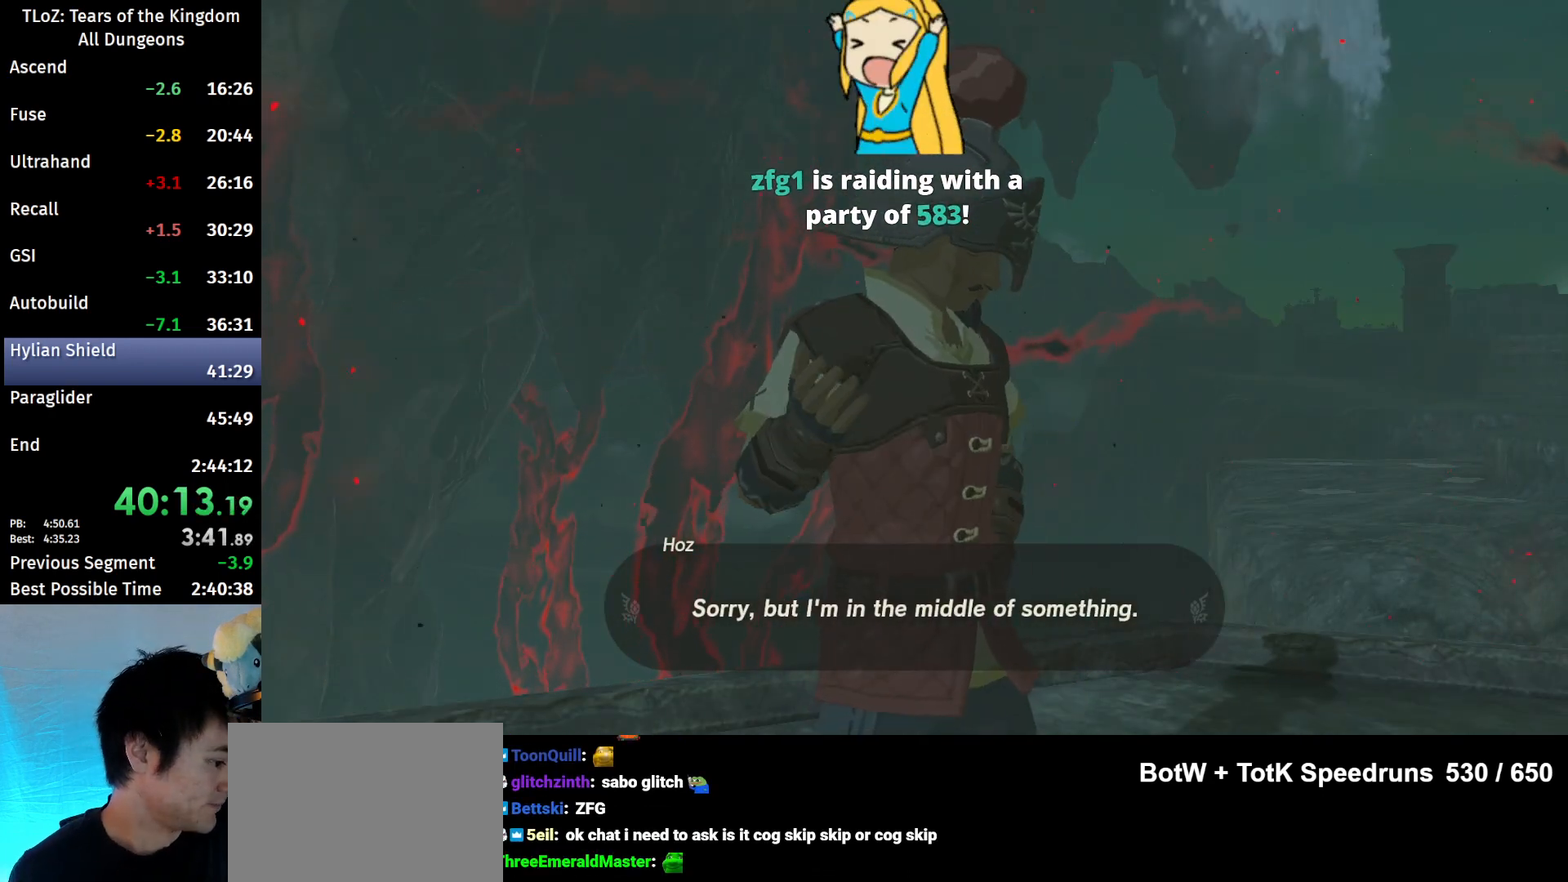
{"buttons": ["B"], "left_stick": "center", "right_stick": "center", "events": [[67, "B", "down"], [133, "B", "up"], [200, "B", "down"], [267, "B", "up"], [367, "B", "down"], [433, "B", "up"], [500, "B", "down"]]}
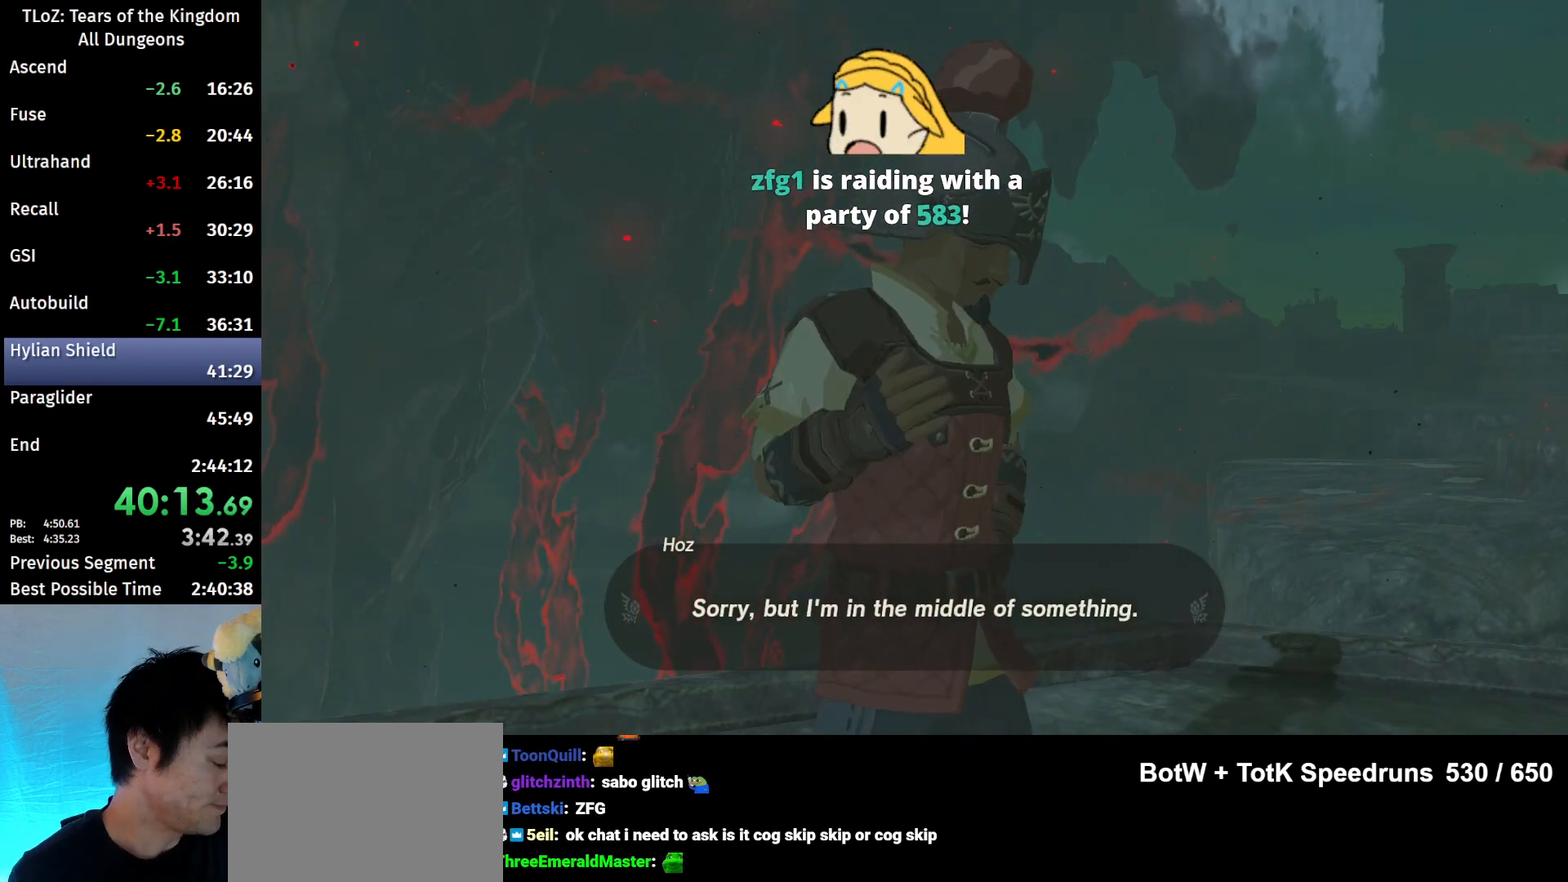
{"buttons": ["B"], "left_stick": "center", "right_stick": "center", "events": [[67, "B", "up"], [167, "B", "down"], [200, "B", "up"], [267, "B", "down"], [367, "B", "up"], [467, "B", "down"]]}
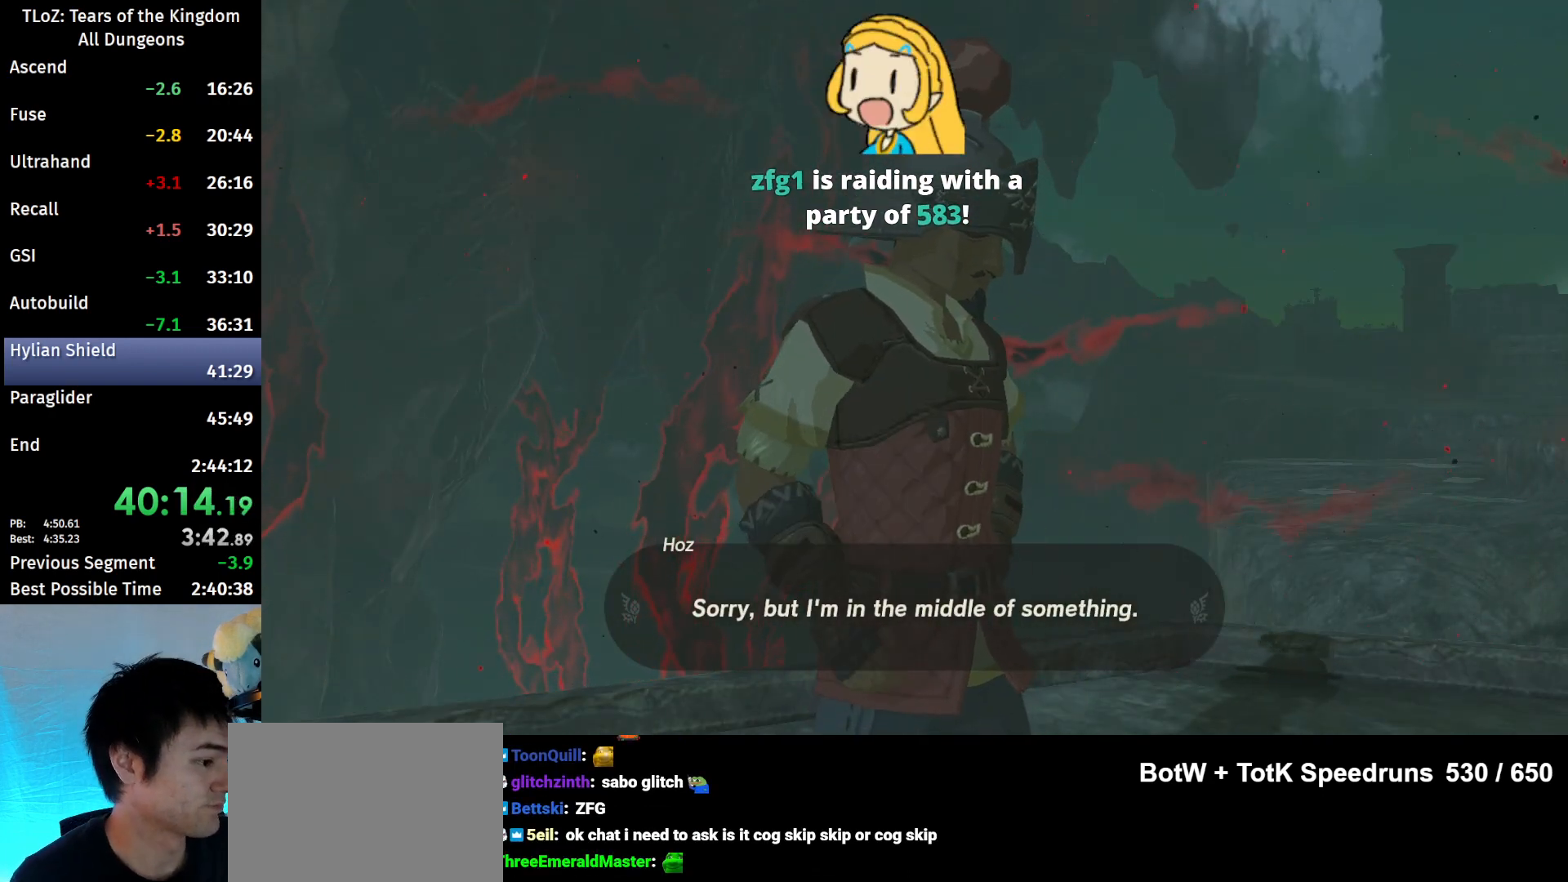
{"buttons": [], "left_stick": "center", "right_stick": "center", "events": [[33, "B", "up"], [100, "B", "down"], [167, "B", "up"], [233, "B", "down"], [300, "B", "up"], [367, "B", "down"], [467, "B", "up"]]}
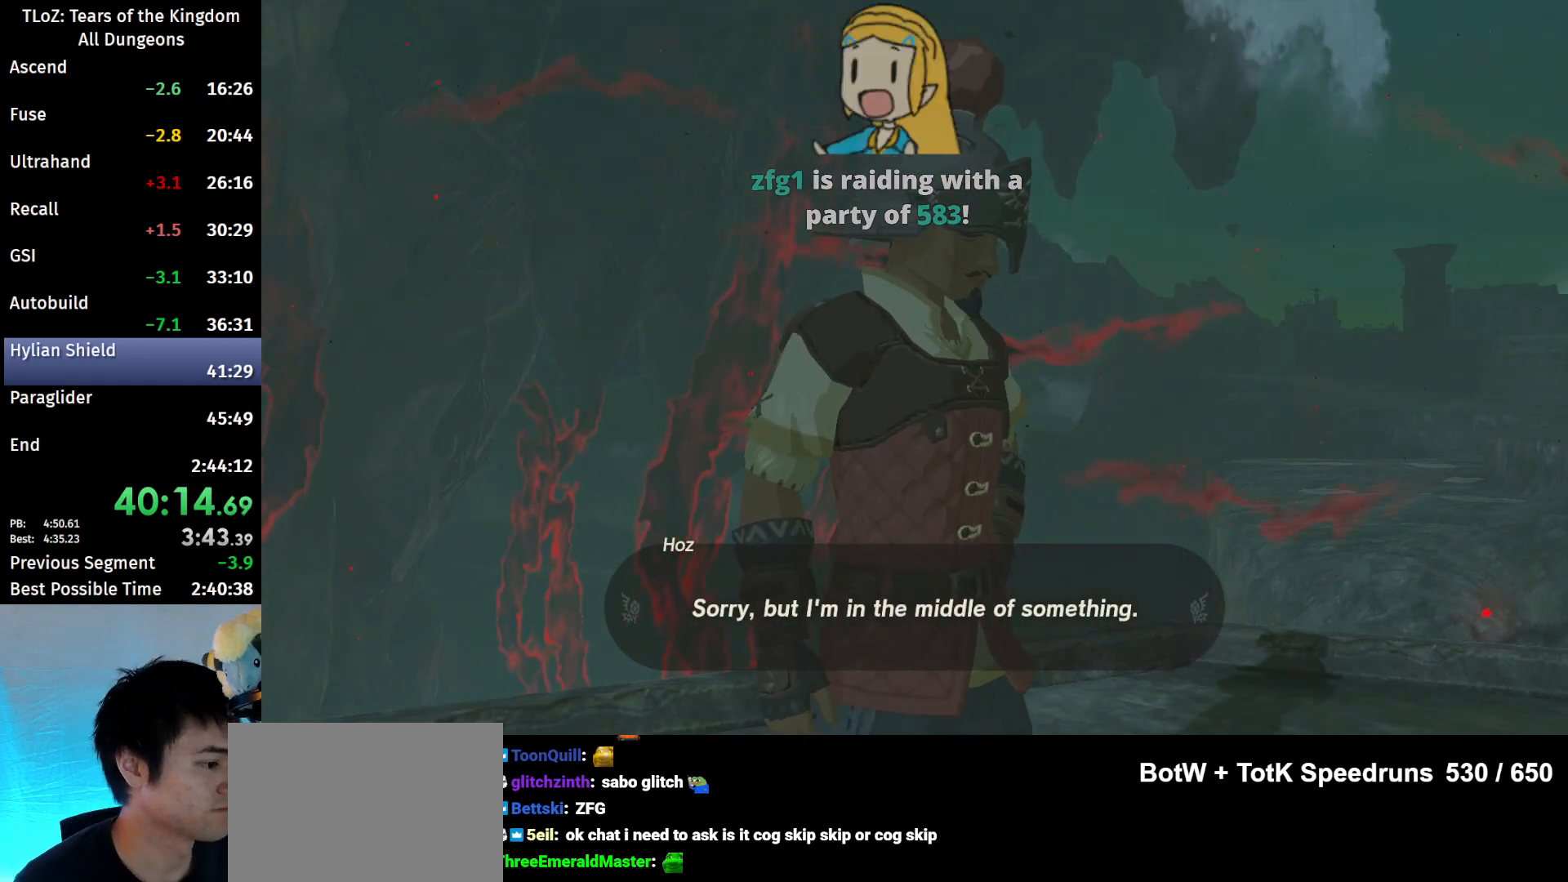
{"buttons": [], "left_stick": "center", "right_stick": "center", "events": [[33, "B", "down"], [67, "B", "up"], [167, "B", "down"], [200, "B", "up"], [300, "B", "down"], [333, "B", "up"], [433, "B", "down"], [467, "B", "up"]]}
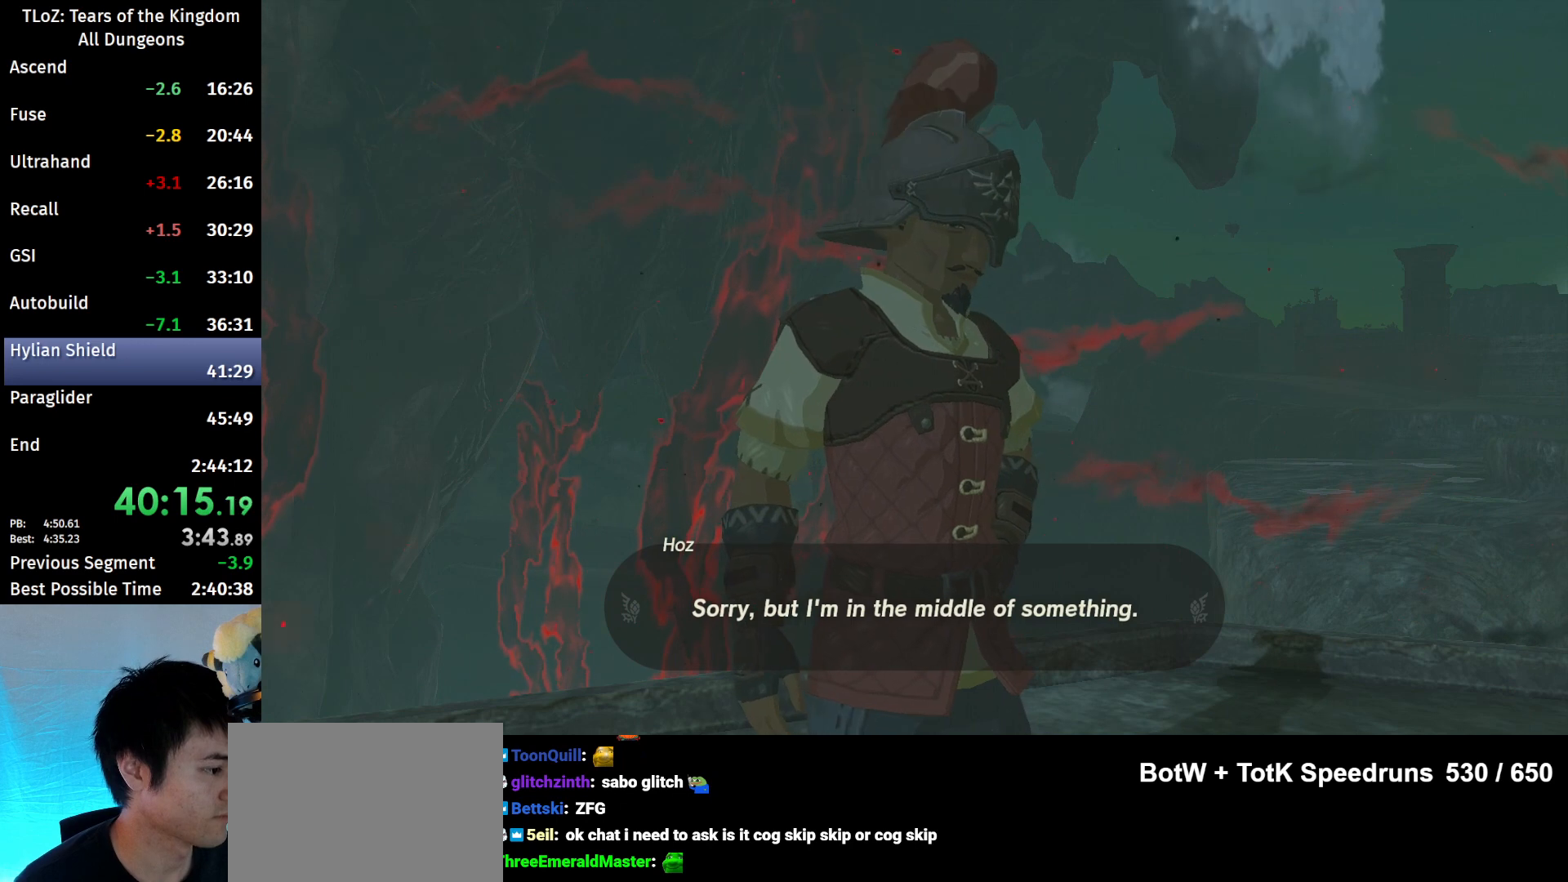
{"buttons": ["B"], "left_stick": "center", "right_stick": "center", "events": [[67, "B", "down"], [133, "B", "up"], [200, "B", "down"], [267, "B", "up"], [333, "B", "down"], [400, "B", "up"], [467, "B", "down"]]}
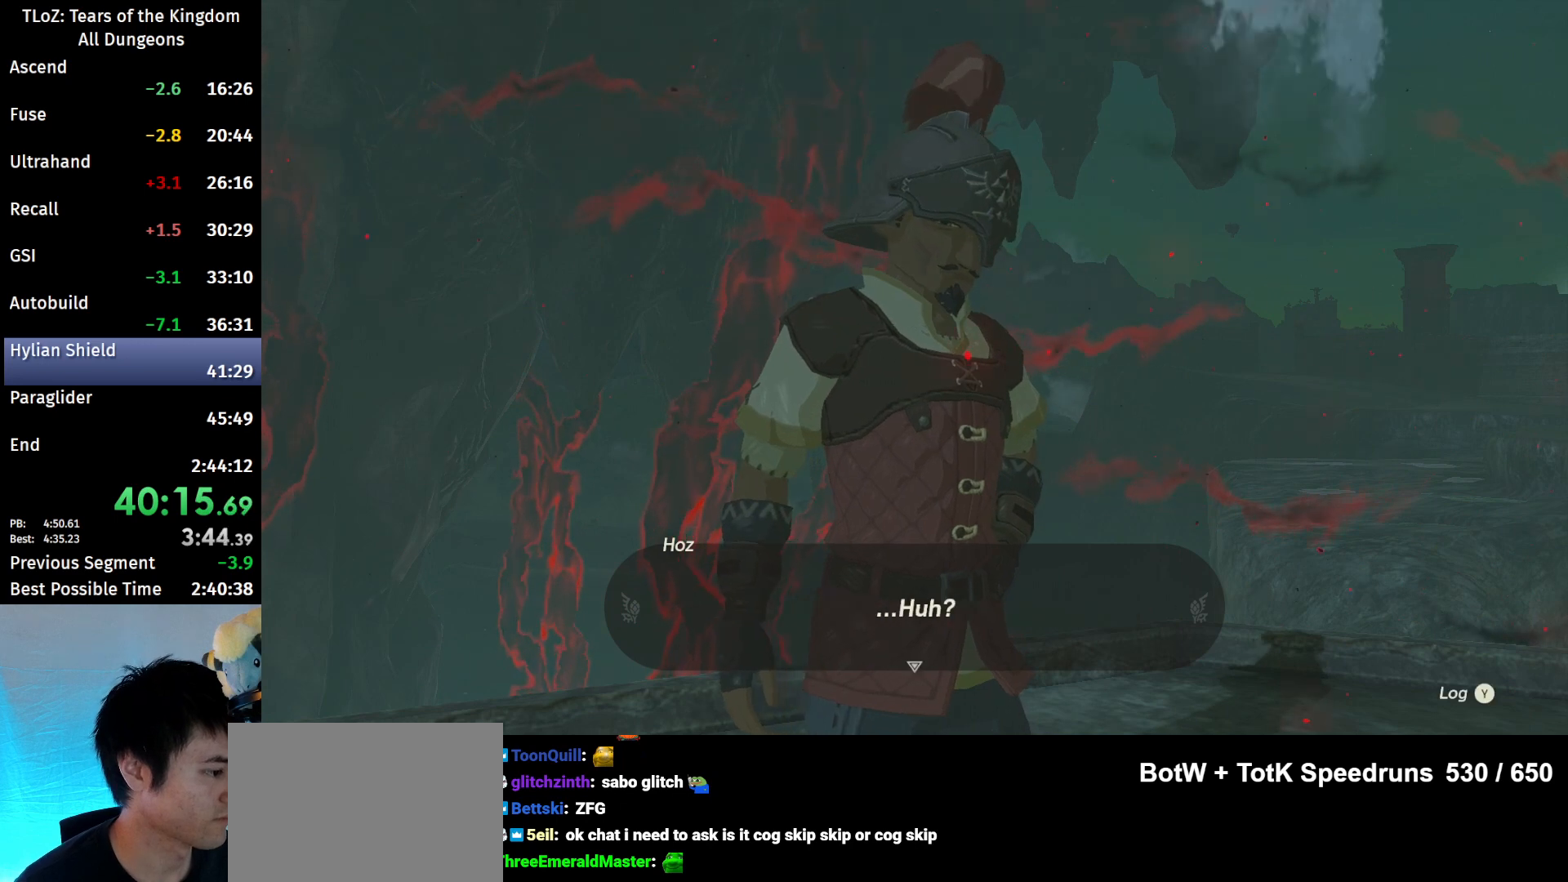
{"buttons": [], "left_stick": "center", "right_stick": "center", "events": [[33, "B", "up"], [100, "B", "down"], [167, "B", "up"], [233, "B", "down"], [300, "B", "up"], [400, "B", "down"], [433, "B", "up"]]}
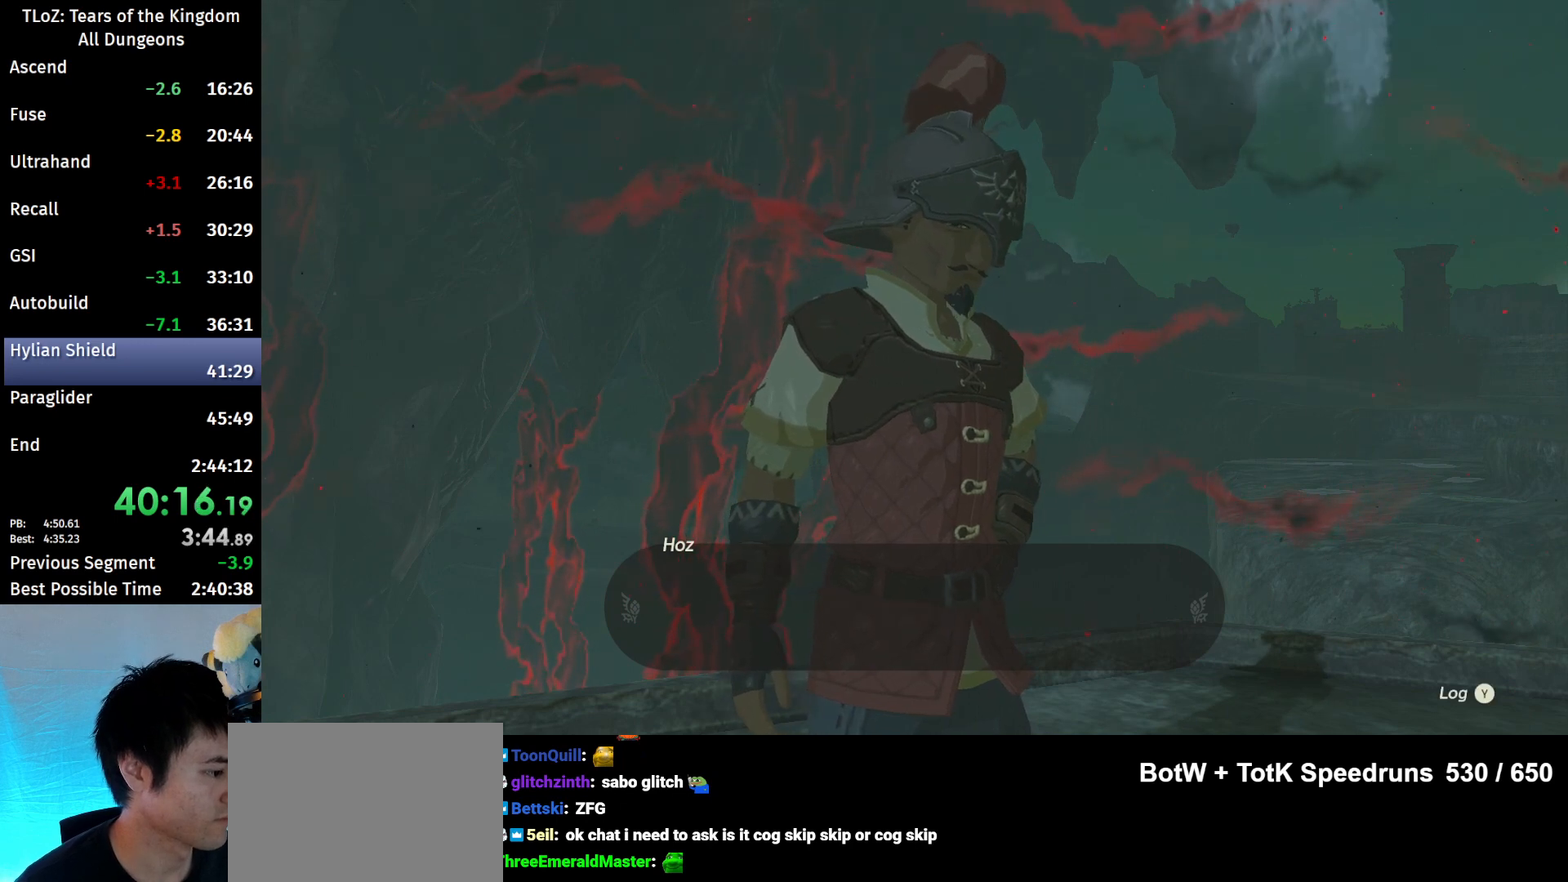
{"buttons": ["B"], "left_stick": "center", "right_stick": "center", "events": [[33, "B", "down"], [100, "B", "up"], [167, "B", "down"], [233, "B", "up"], [333, "B", "down"], [400, "B", "up"], [467, "B", "down"]]}
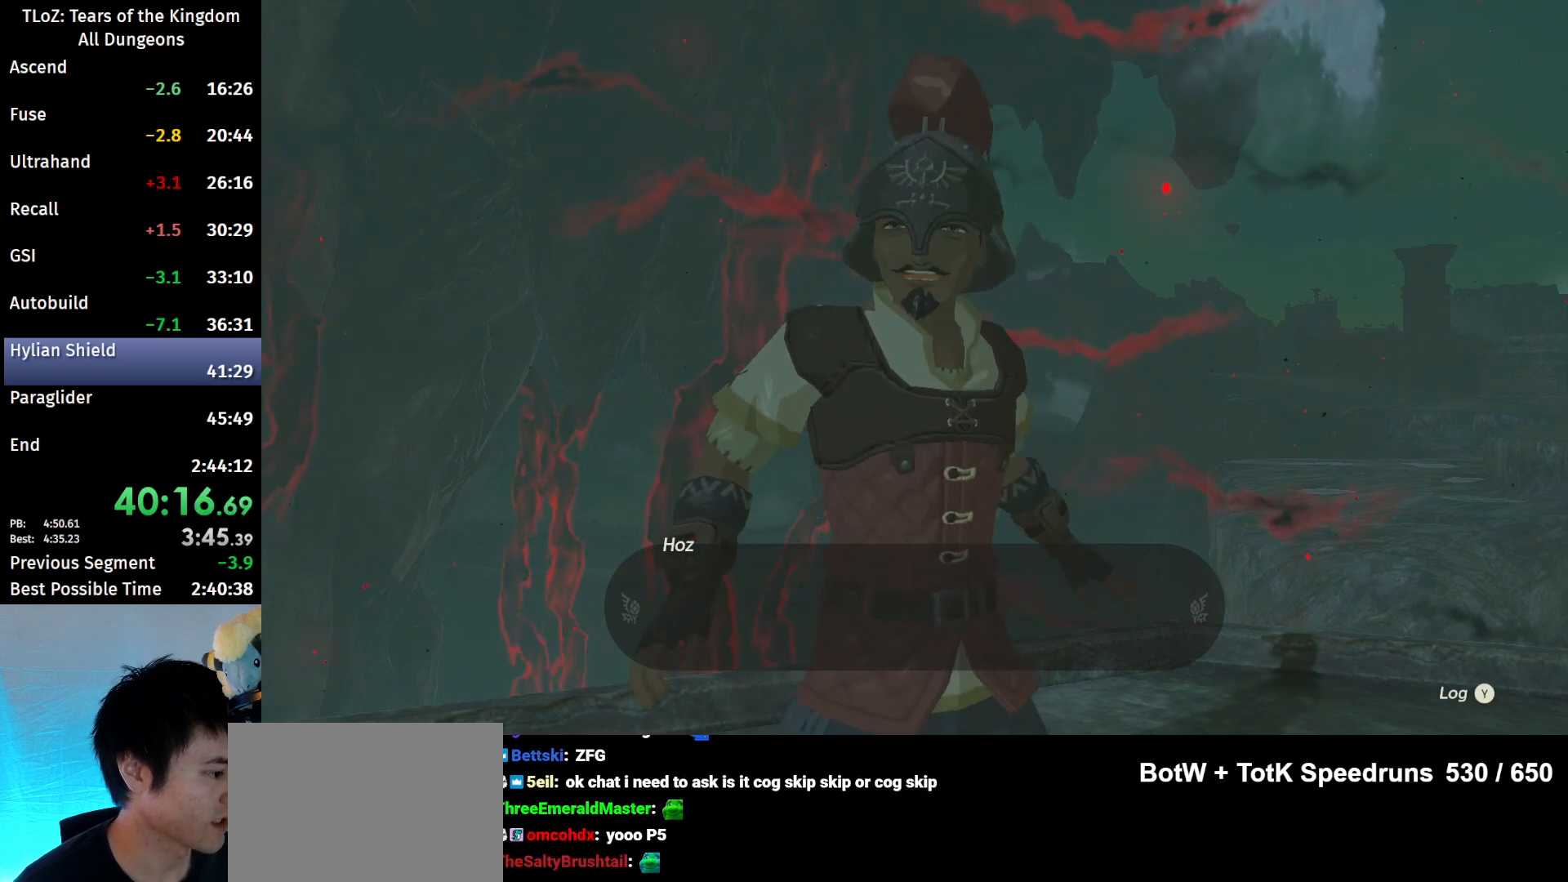
{"buttons": [], "left_stick": "center", "right_stick": "center", "events": [[33, "B", "up"], [133, "B", "down"], [200, "B", "up"], [267, "B", "down"], [333, "B", "up"], [433, "B", "down"], [500, "B", "up"]]}
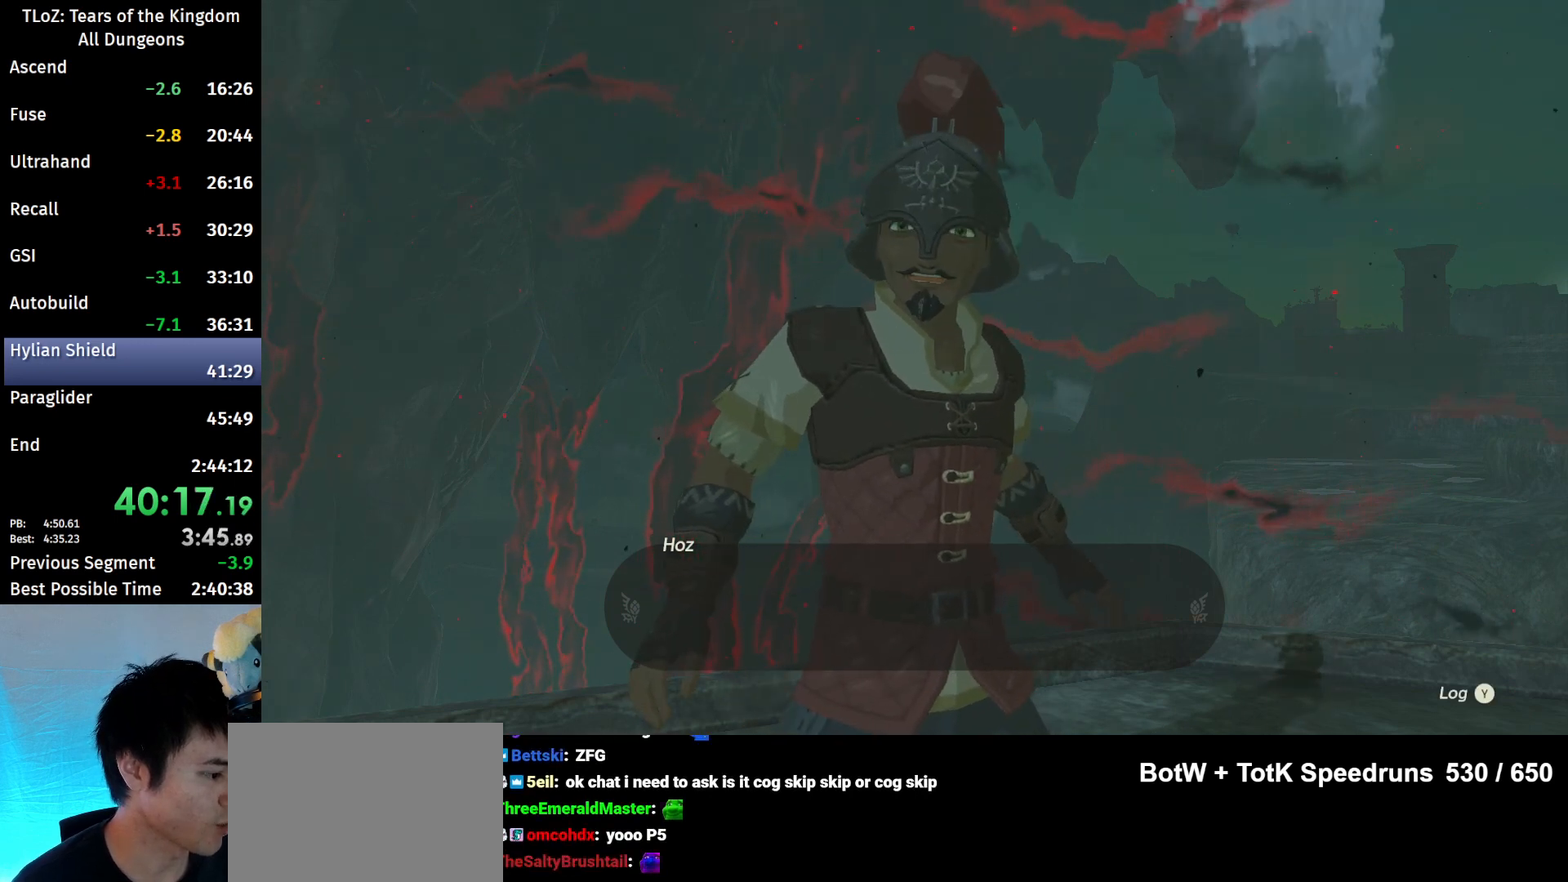
{"buttons": [], "left_stick": "center", "right_stick": "center", "events": [[67, "B", "down"], [133, "B", "up"], [200, "B", "down"], [267, "B", "up"], [400, "B", "down"], [500, "B", "up"]]}
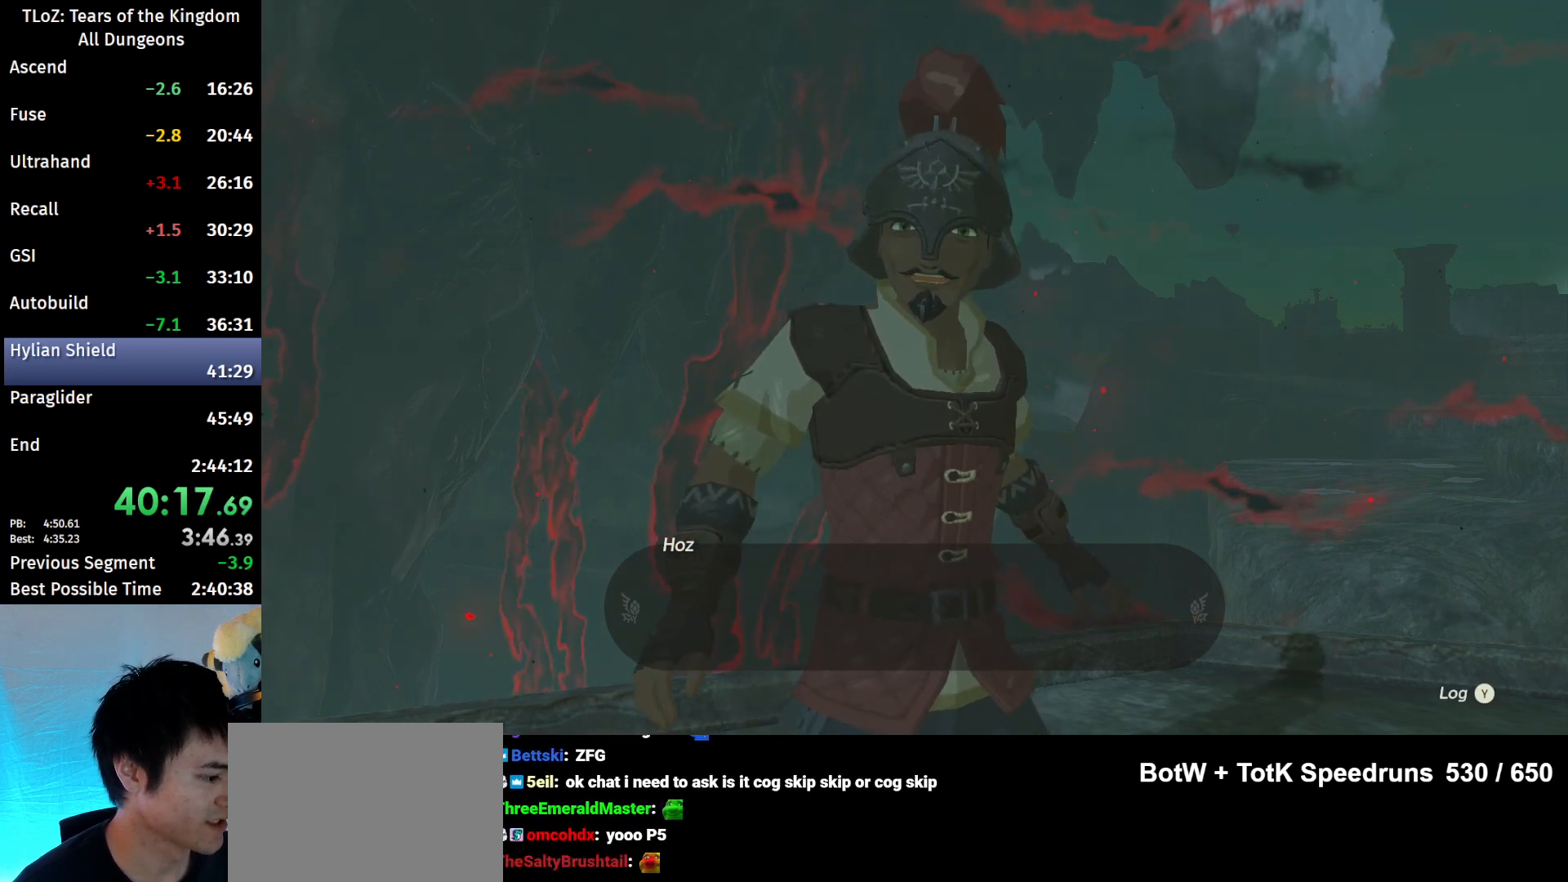
{"buttons": ["B"], "left_stick": "center", "right_stick": "center", "events": [[33, "B", "down"], [100, "B", "up"], [200, "B", "down"], [233, "B", "up"], [333, "B", "down"], [400, "B", "up"], [467, "B", "down"]]}
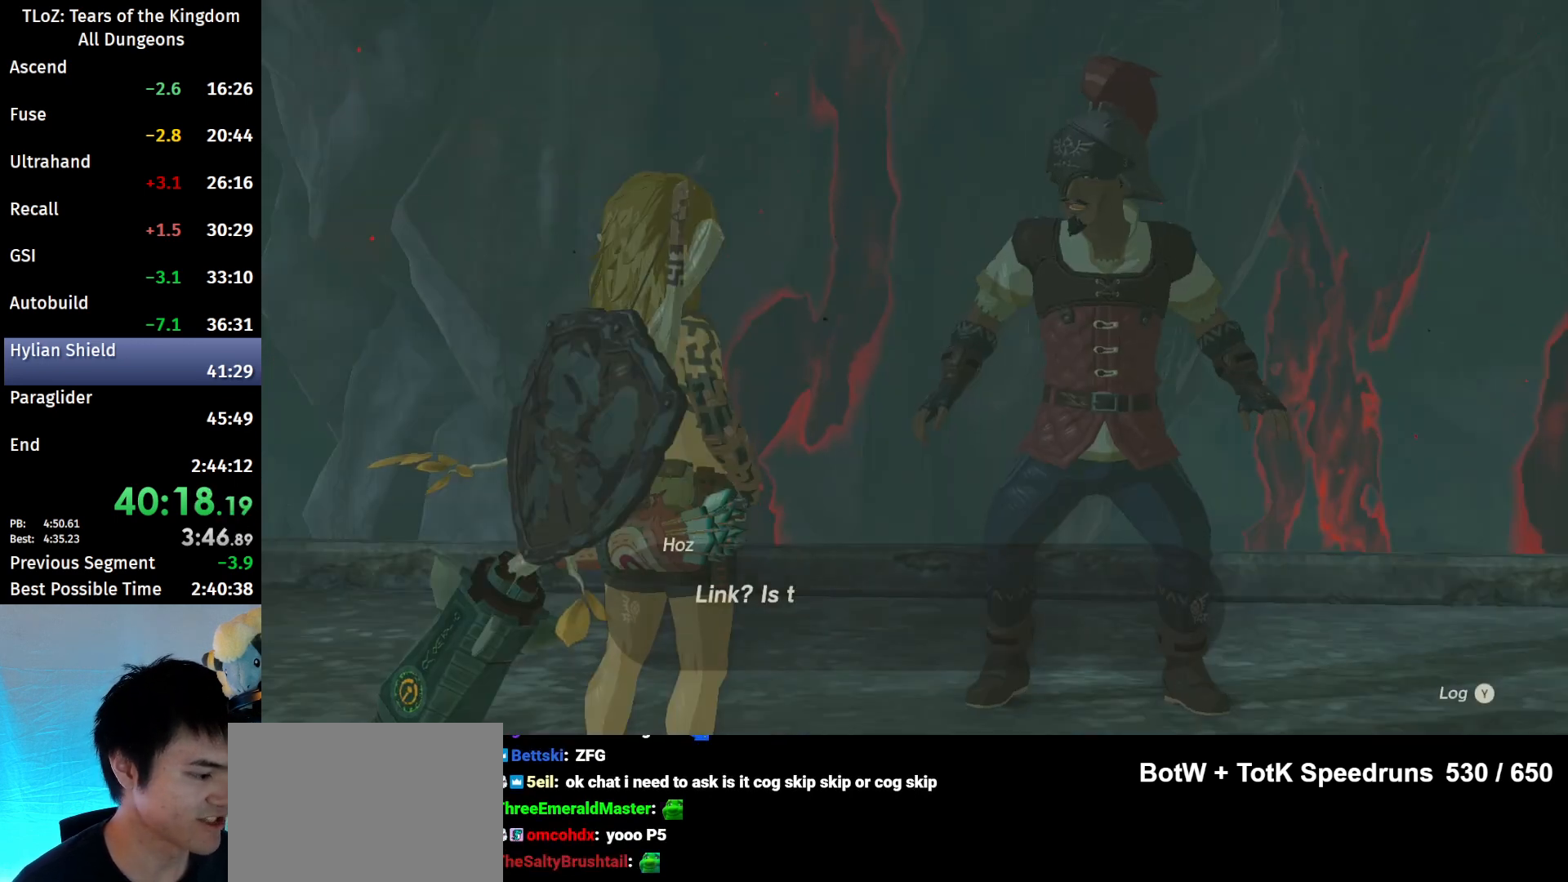
{"buttons": [], "left_stick": "center", "right_stick": "center", "events": [[33, "B", "up"], [133, "B", "down"], [200, "B", "up"], [267, "B", "down"], [367, "B", "up"], [433, "B", "down"], [500, "B", "up"]]}
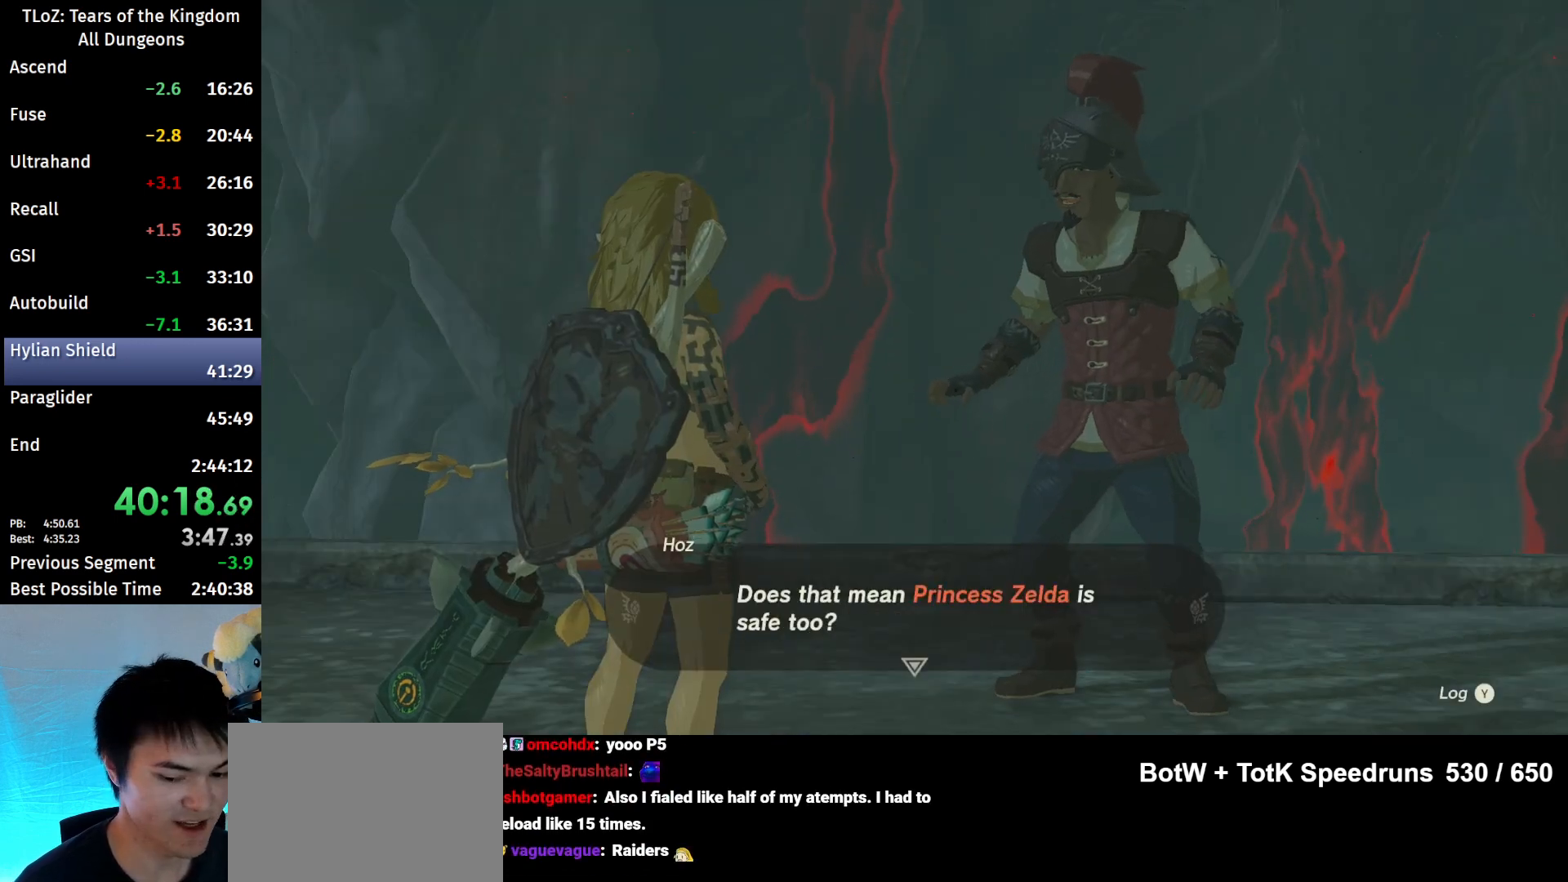
{"buttons": ["B"], "left_stick": "center", "right_stick": "center", "events": [[67, "B", "down"], [133, "B", "up"], [233, "B", "down"], [300, "B", "up"], [367, "B", "down"], [467, "B", "up"], [500, "B", "down"]]}
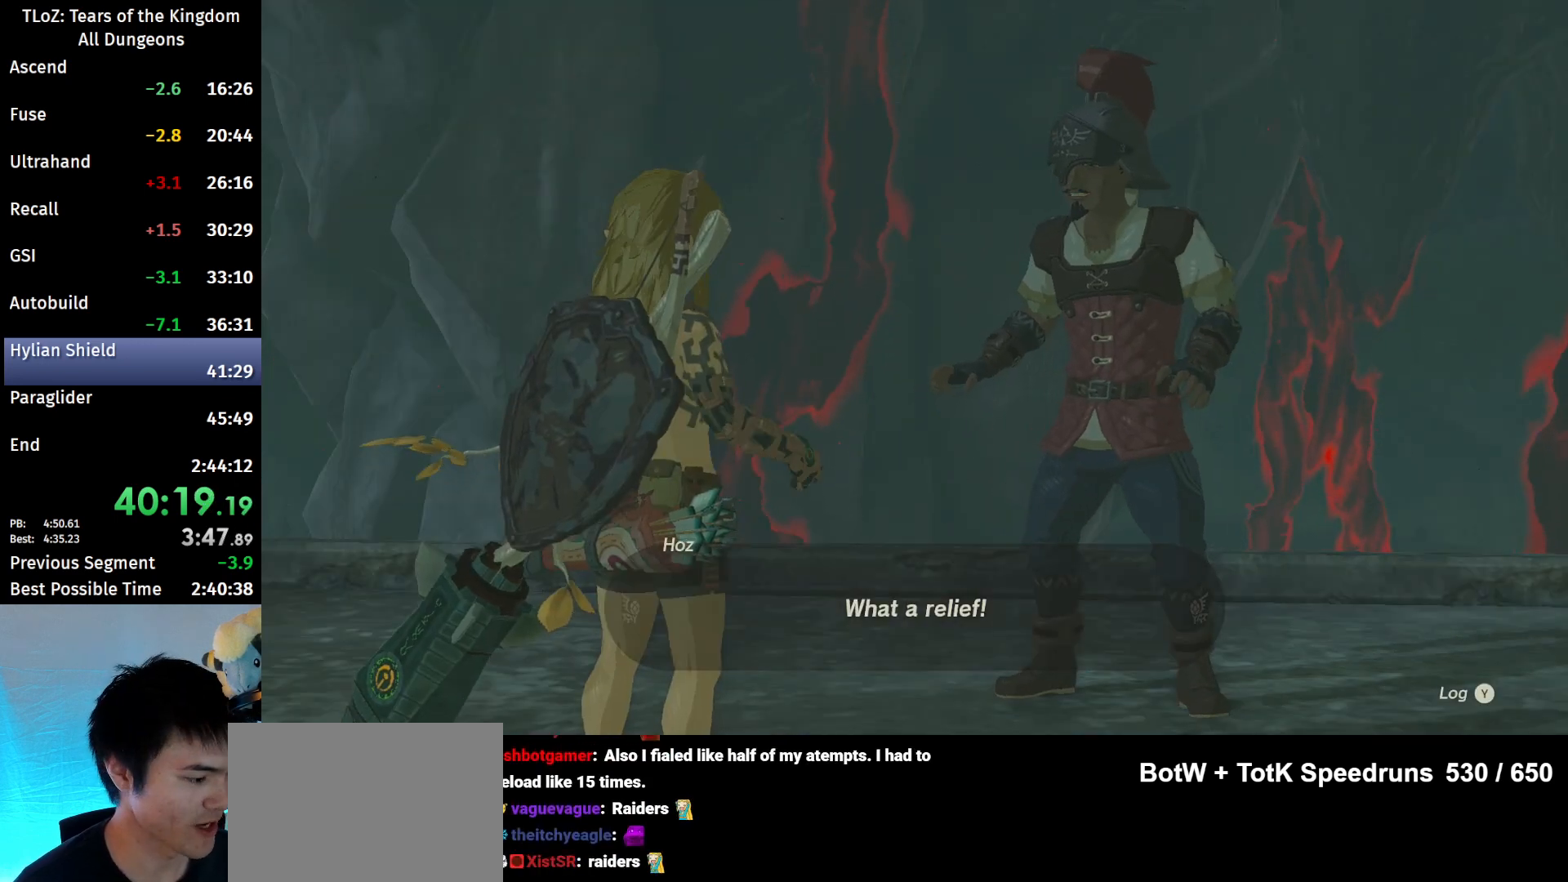
{"buttons": [], "left_stick": "center", "right_stick": "center", "events": [[67, "B", "up"], [133, "B", "down"], [233, "B", "up"], [300, "B", "down"], [333, "B", "up"], [433, "B", "down"], [467, "B", "up"]]}
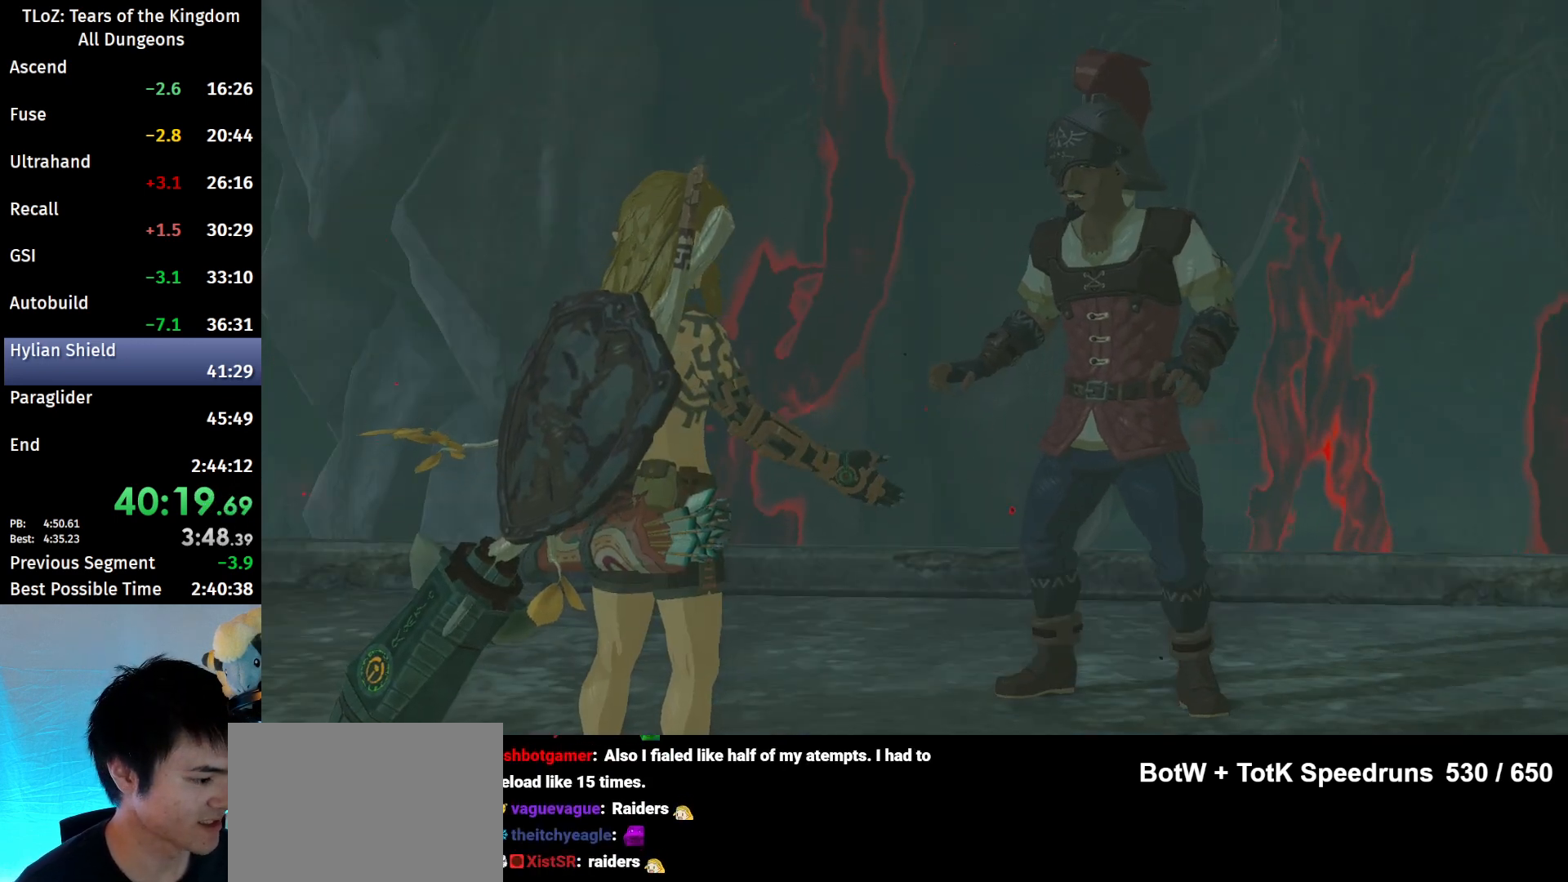
{"buttons": [], "left_stick": "center", "right_stick": "center", "events": [[100, "B", "down"], [133, "B", "up"], [200, "B", "down"], [300, "B", "up"], [367, "B", "down"], [433, "B", "up"]]}
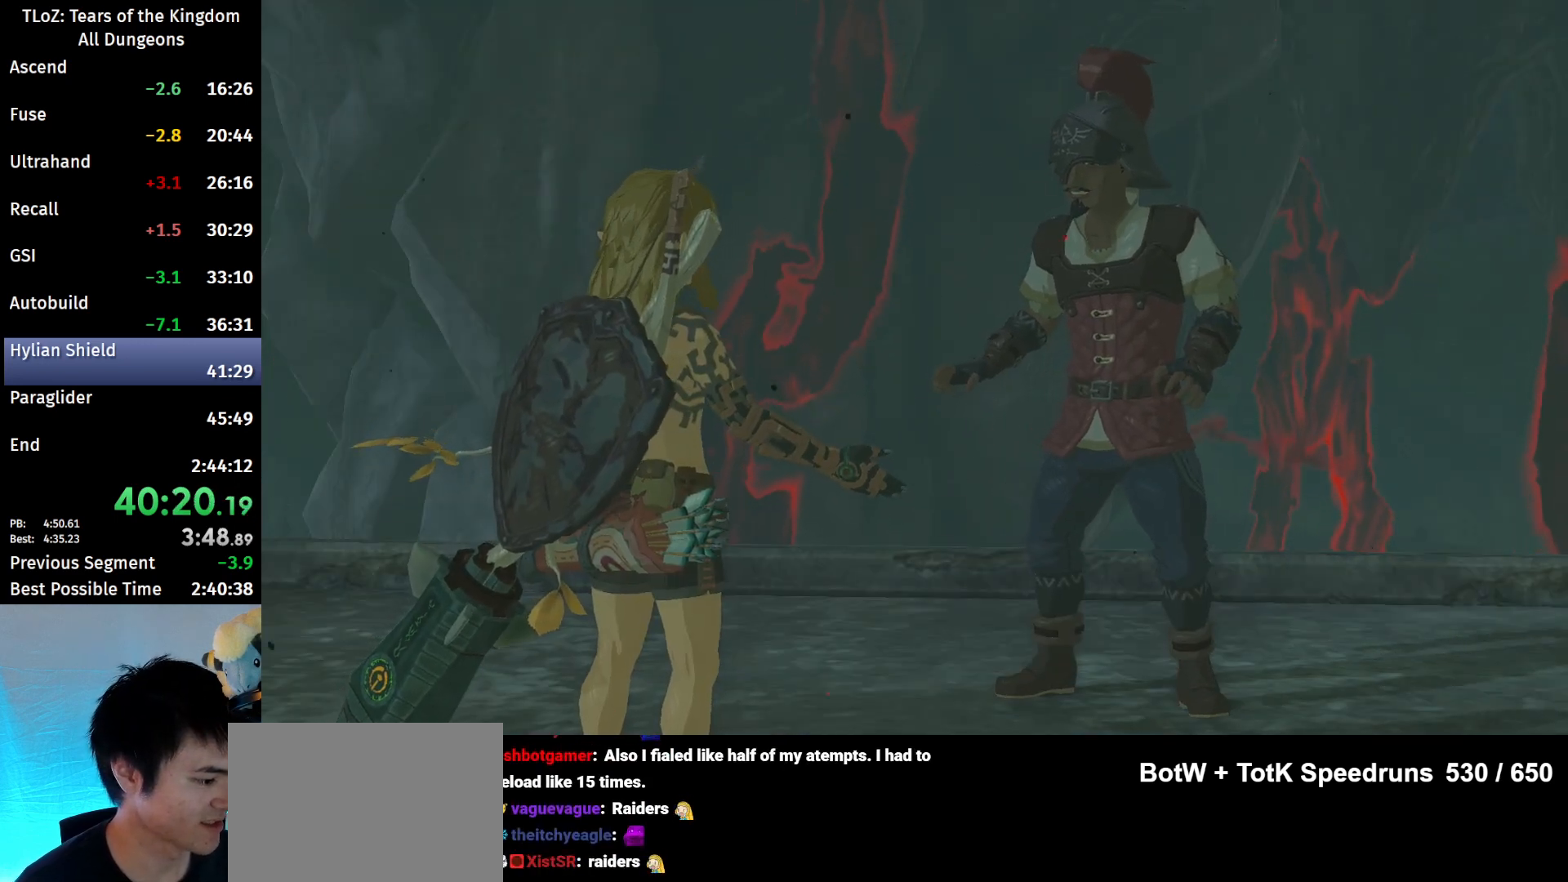
{"buttons": ["B"], "left_stick": "center", "right_stick": "center", "events": [[33, "B", "down"], [67, "B", "up"], [200, "B", "down"]]}
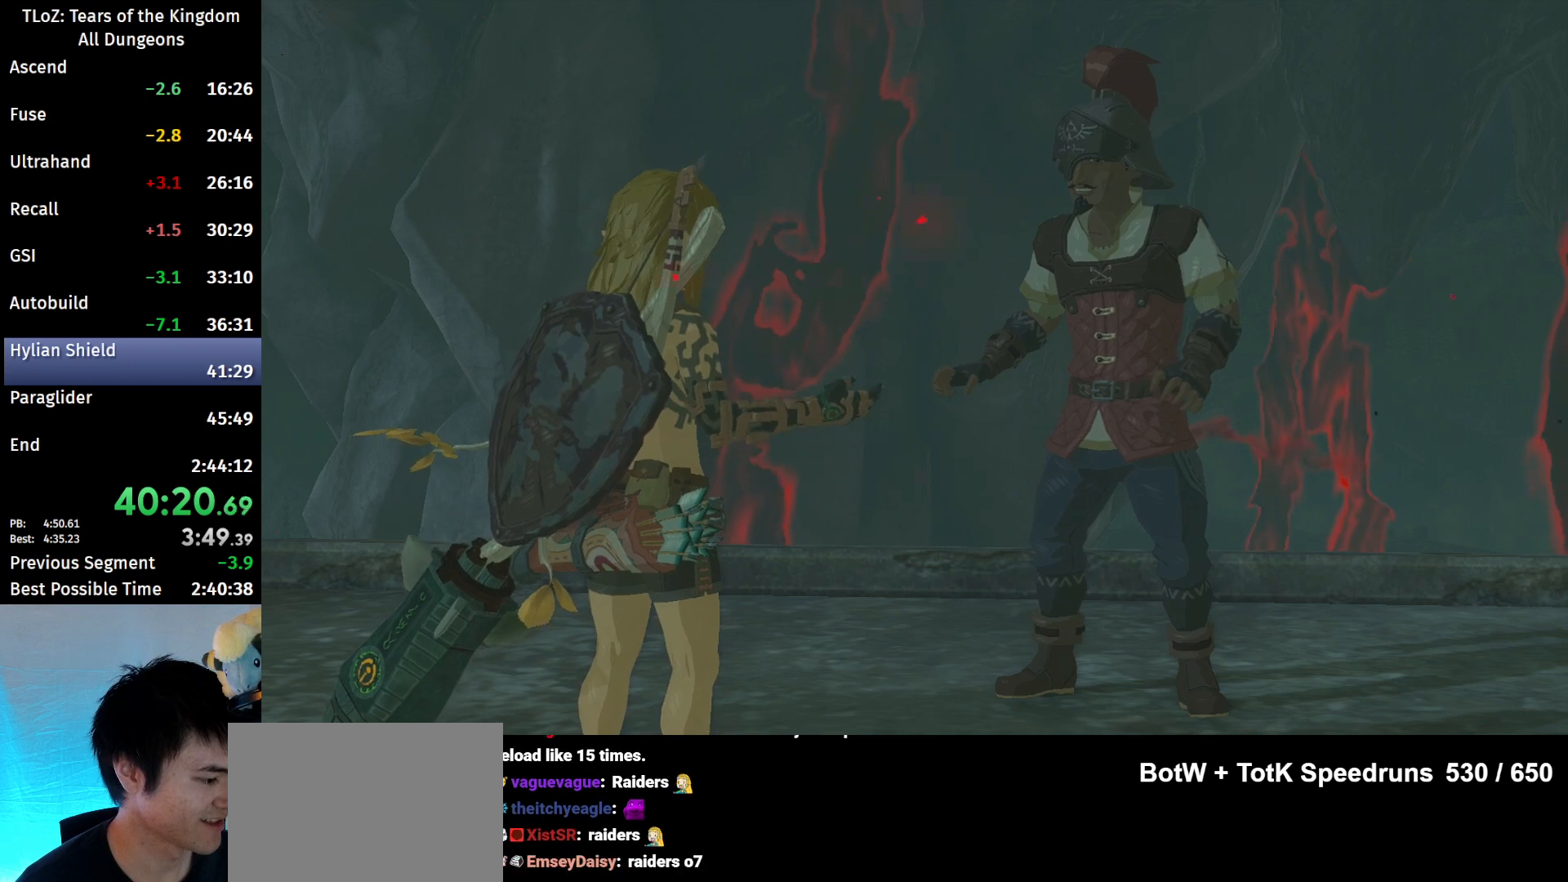
{"buttons": [], "left_stick": "center", "right_stick": "center", "events": [[100, "B", "up"], [133, "B", "down"], [233, "B", "up"], [300, "B", "down"], [333, "B", "up"], [433, "B", "down"], [500, "B", "up"]]}
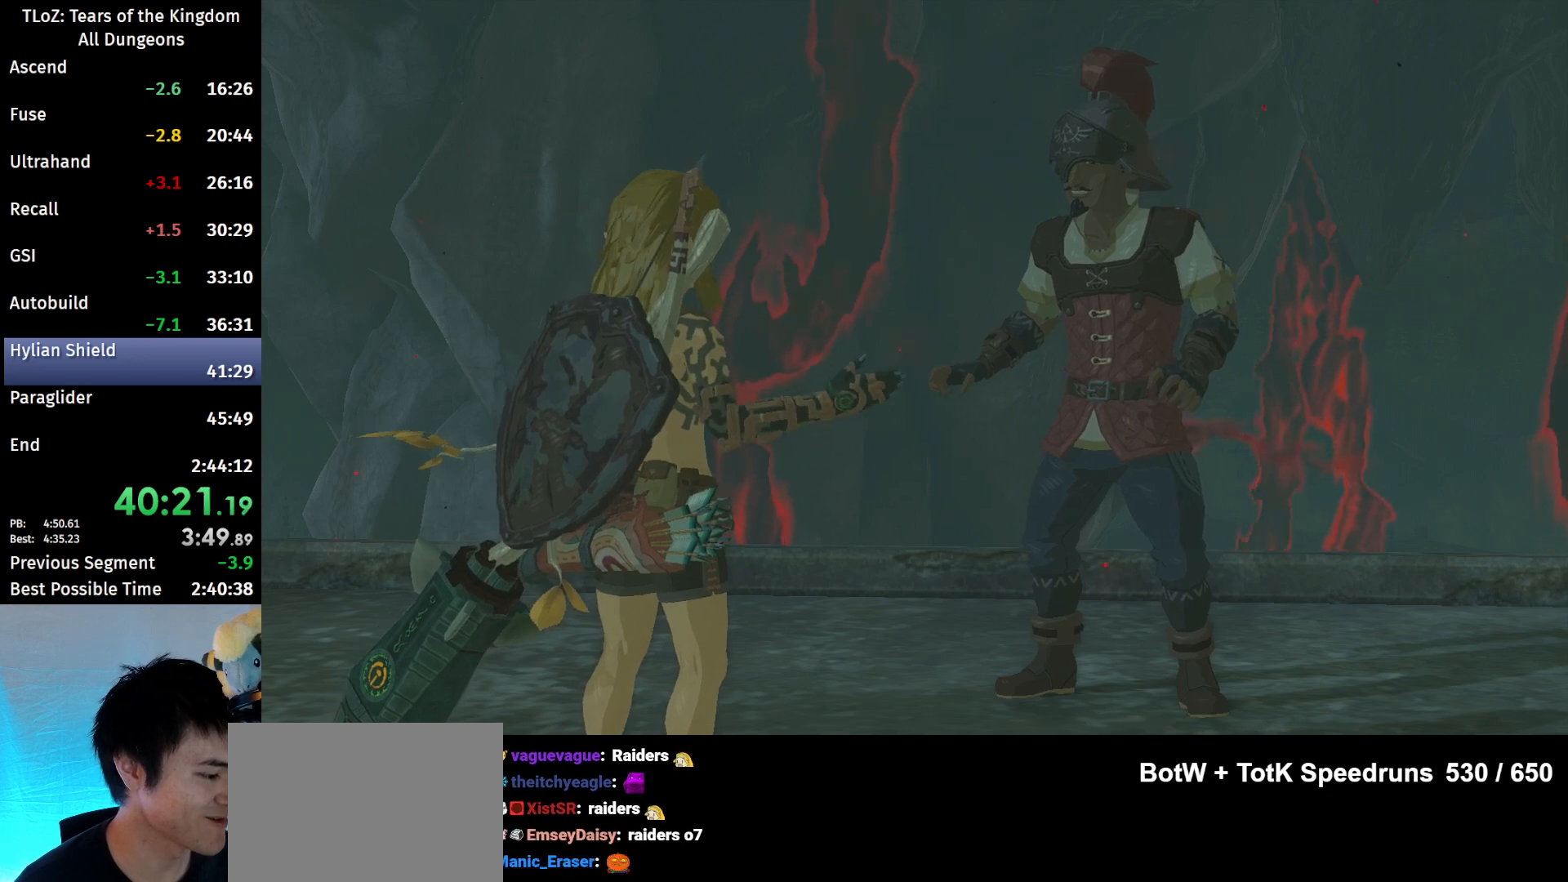
{"buttons": ["B"], "left_stick": "center", "right_stick": "center", "events": [[100, "B", "down"], [200, "B", "up"], [267, "B", "down"], [333, "B", "up"], [400, "B", "down"]]}